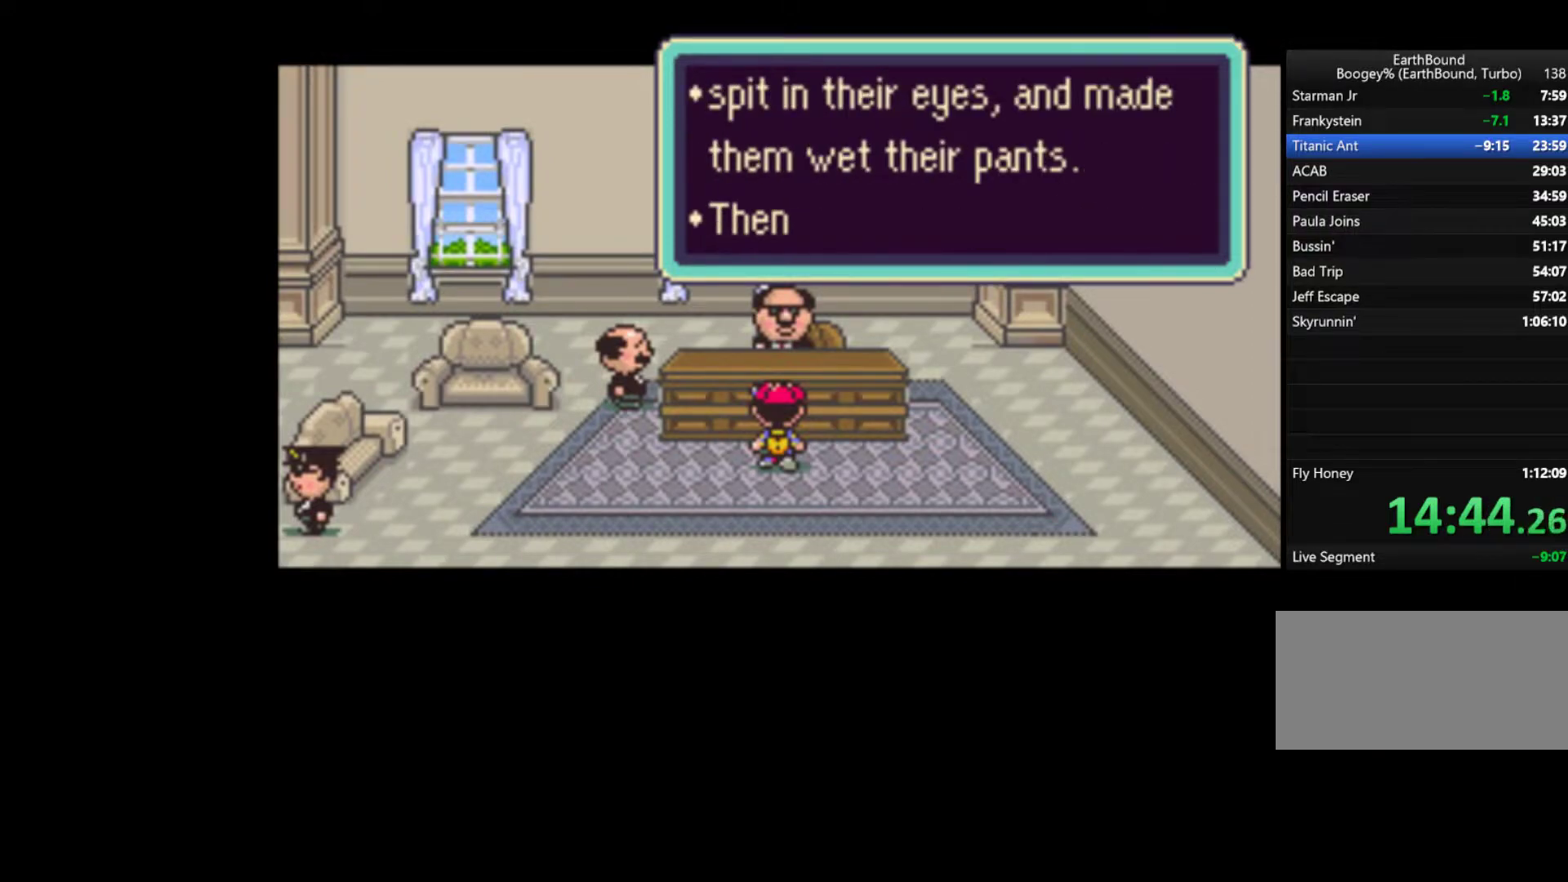
Gameplay with a controller (Nintendo layout); each line is a JSON object with the inputs held at the frame after it (dt_ms = milliseconds from this image to that frame). "events" lists button and stick changes between this image and that frame as [ms after this image, input, new state], when the widget could be followed in between. Not read: L3 R3.
{"dt_ms": 500, "buttons": ["A", "START"], "events": [[17, "START", "up"], [50, "A", "down"], [83, "START", "down"], [117, "A", "up"], [150, "START", "up"], [183, "A", "down"], [217, "START", "down"], [250, "A", "up"], [317, "A", "down"], [317, "START", "up"], [350, "START", "down"], [383, "A", "up"], [450, "A", "down"], [450, "START", "up"], [483, "START", "down"]]}
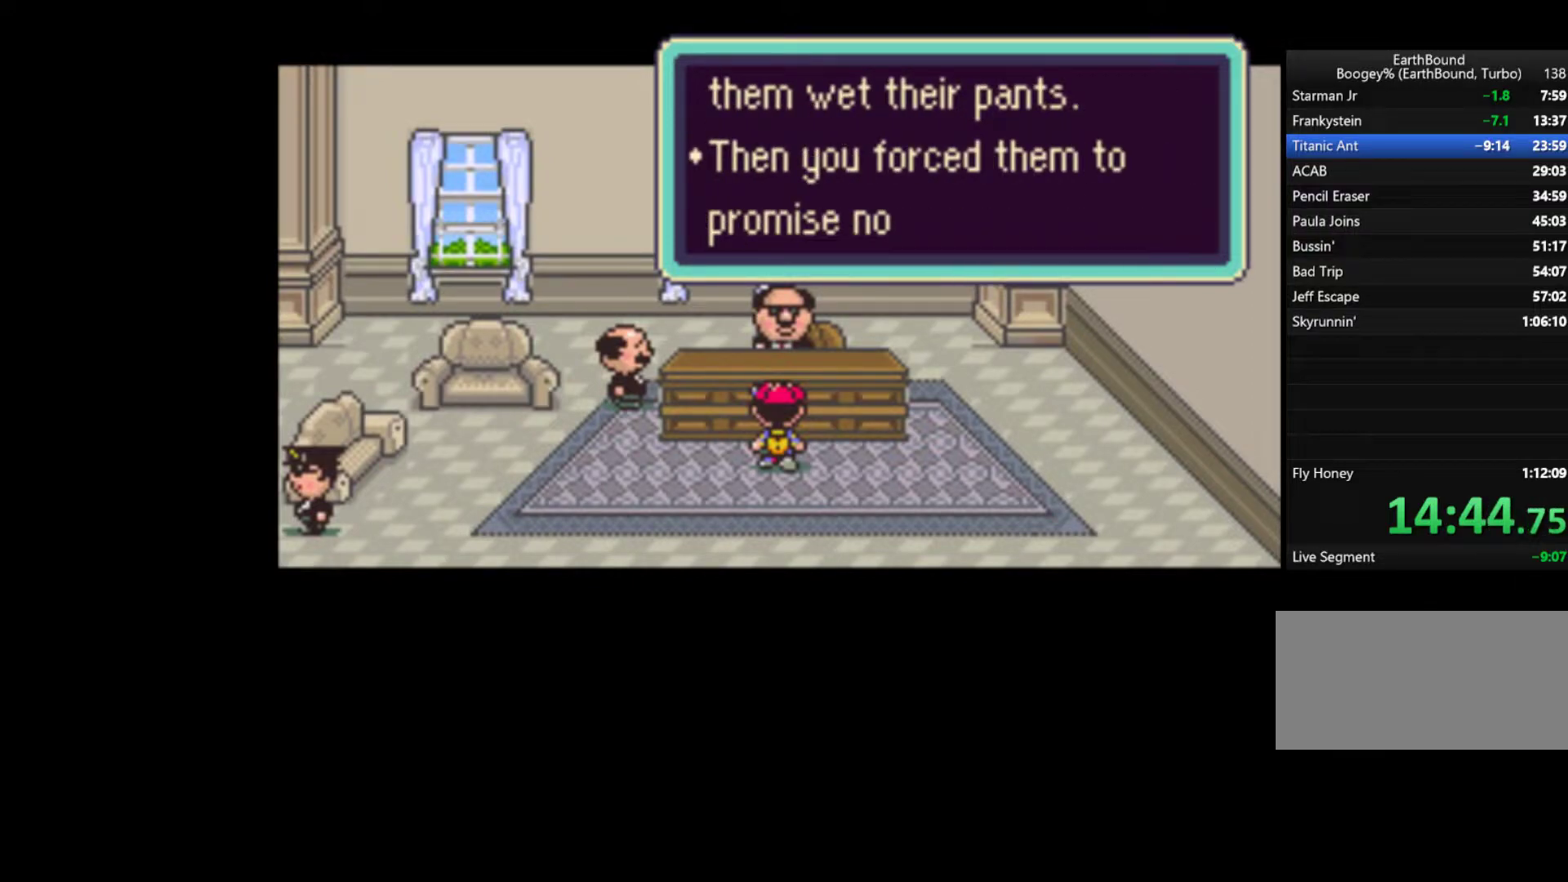
{"dt_ms": 500, "buttons": ["A", "START"], "events": [[17, "A", "up"], [83, "A", "down"], [83, "START", "up"], [117, "START", "down"], [150, "A", "up"], [217, "A", "down"], [283, "A", "up"], [350, "A", "down"], [417, "A", "up"], [417, "START", "up"], [483, "A", "down"], [483, "START", "down"]]}
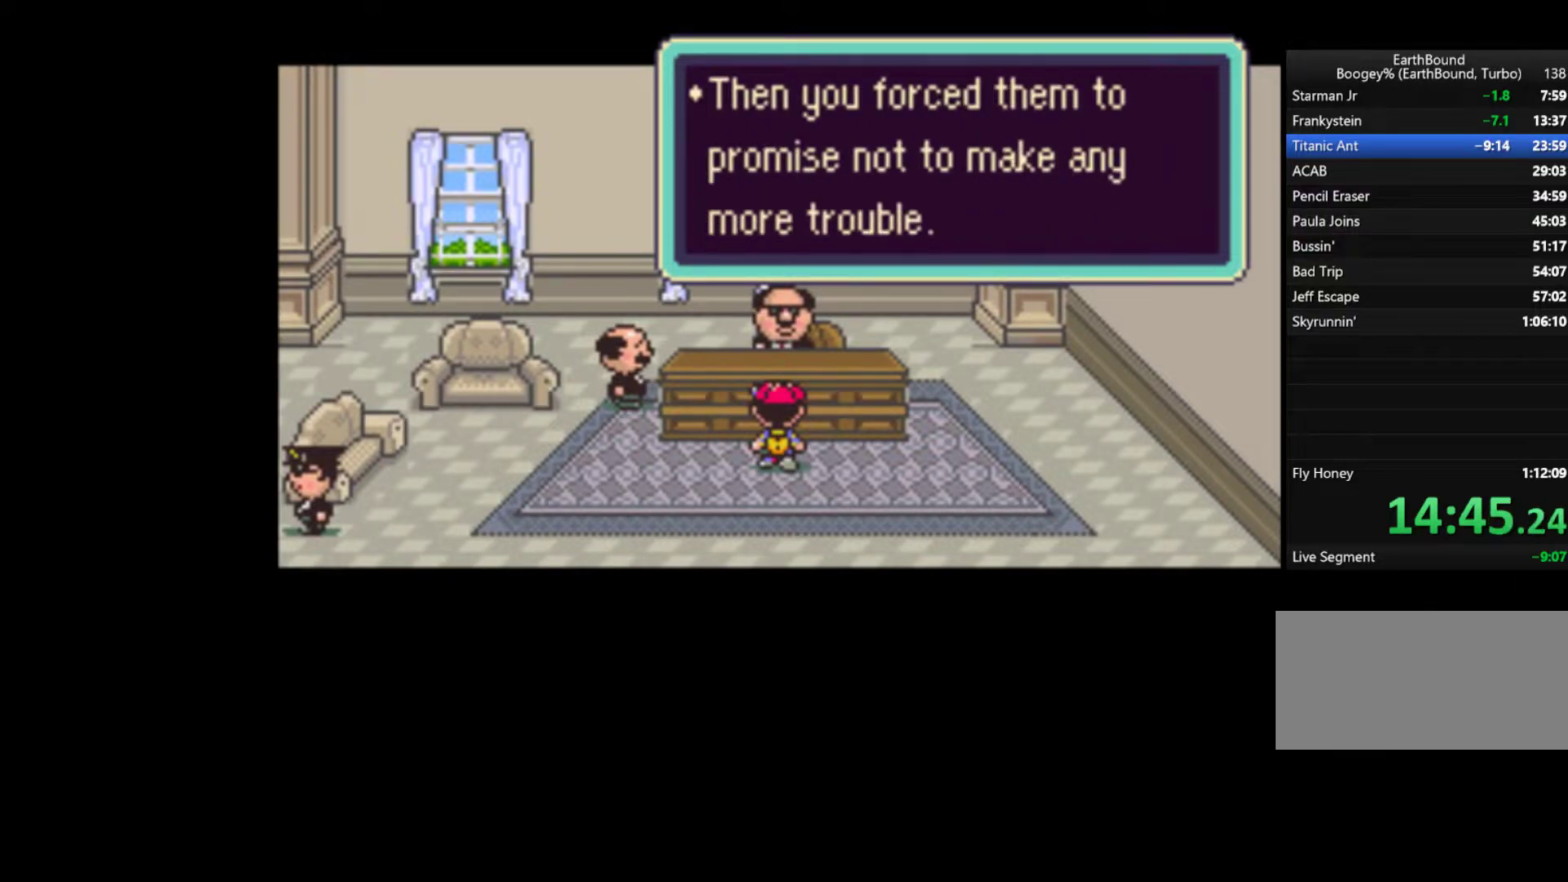
{"dt_ms": 500, "buttons": ["START"], "events": [[50, "A", "up"], [117, "A", "down"], [117, "START", "up"], [150, "START", "down"], [183, "A", "up"], [250, "A", "down"], [317, "A", "up"], [350, "START", "up"], [417, "A", "down"], [417, "START", "down"], [450, "A", "up"]]}
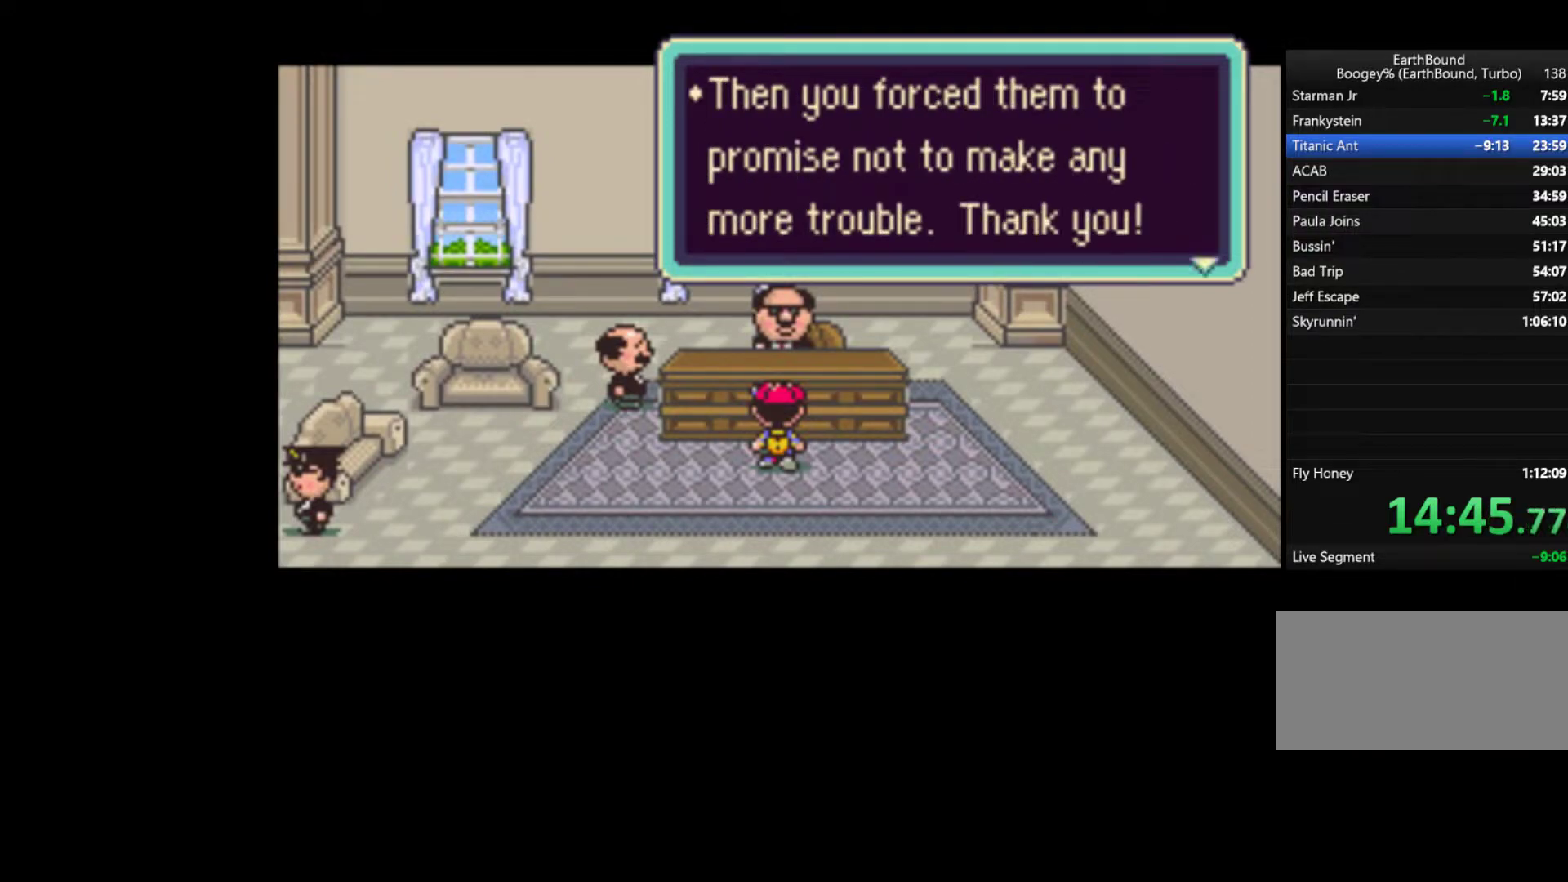
{"dt_ms": 500, "buttons": ["A", "START"]}
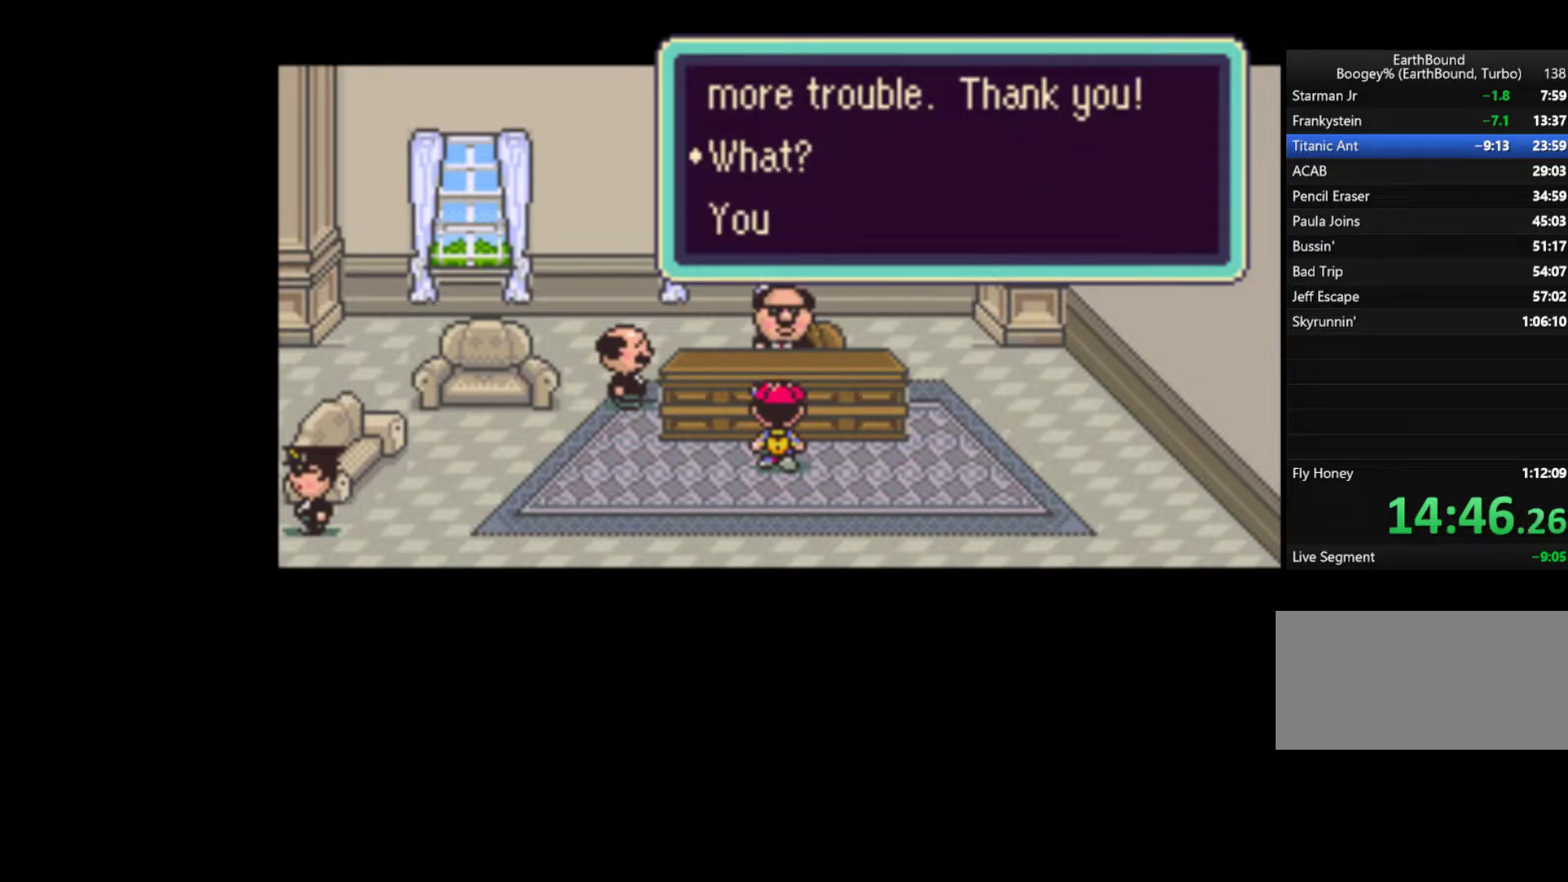
{"dt_ms": 500, "buttons": ["A", "START"]}
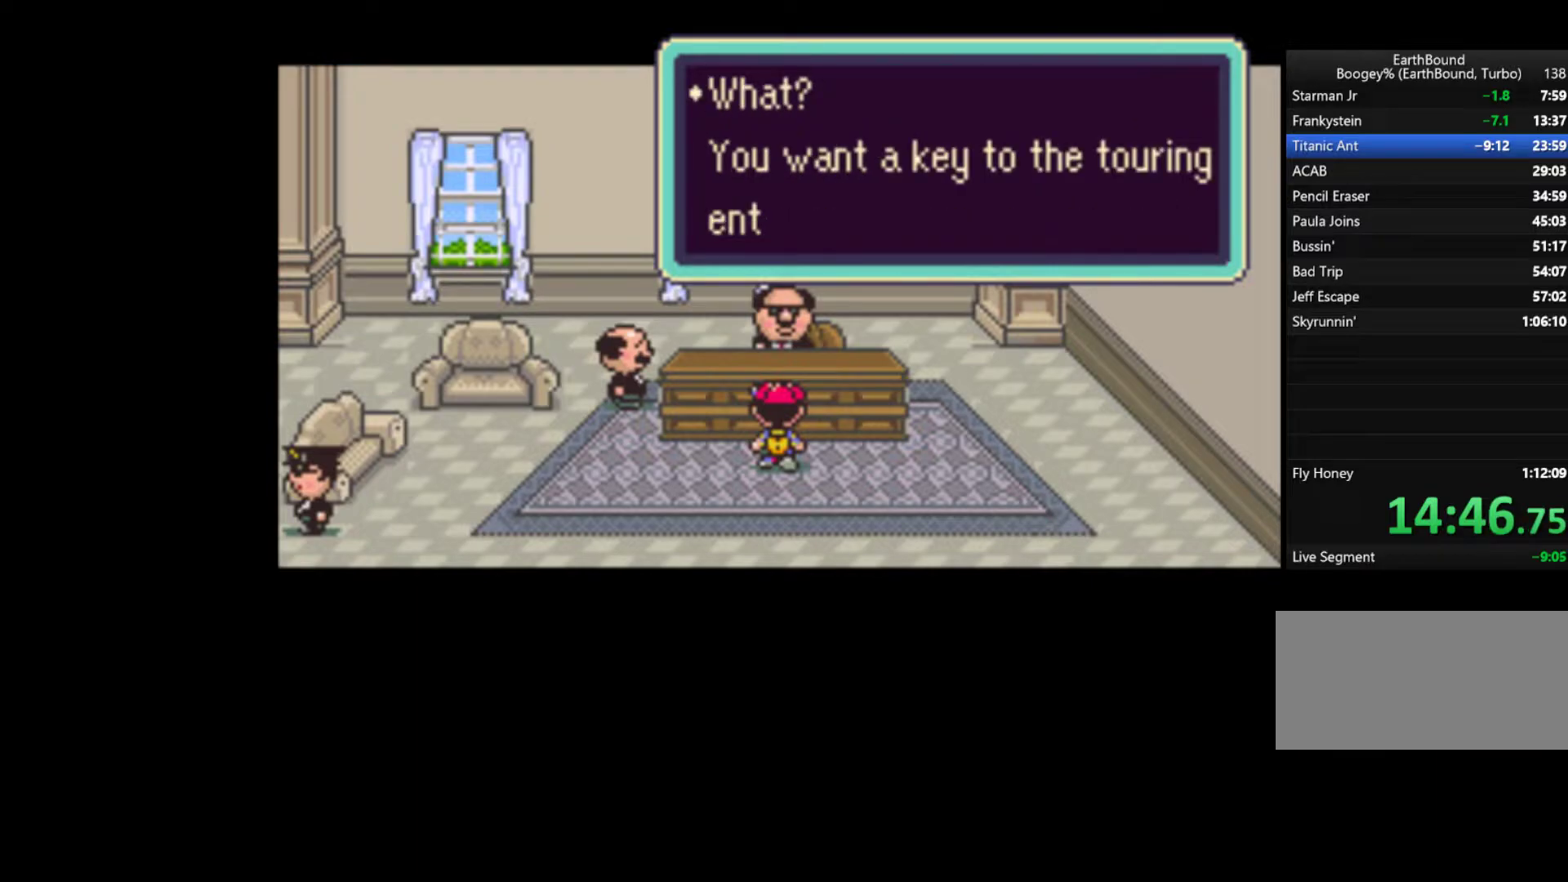
{"dt_ms": 500, "buttons": ["START"]}
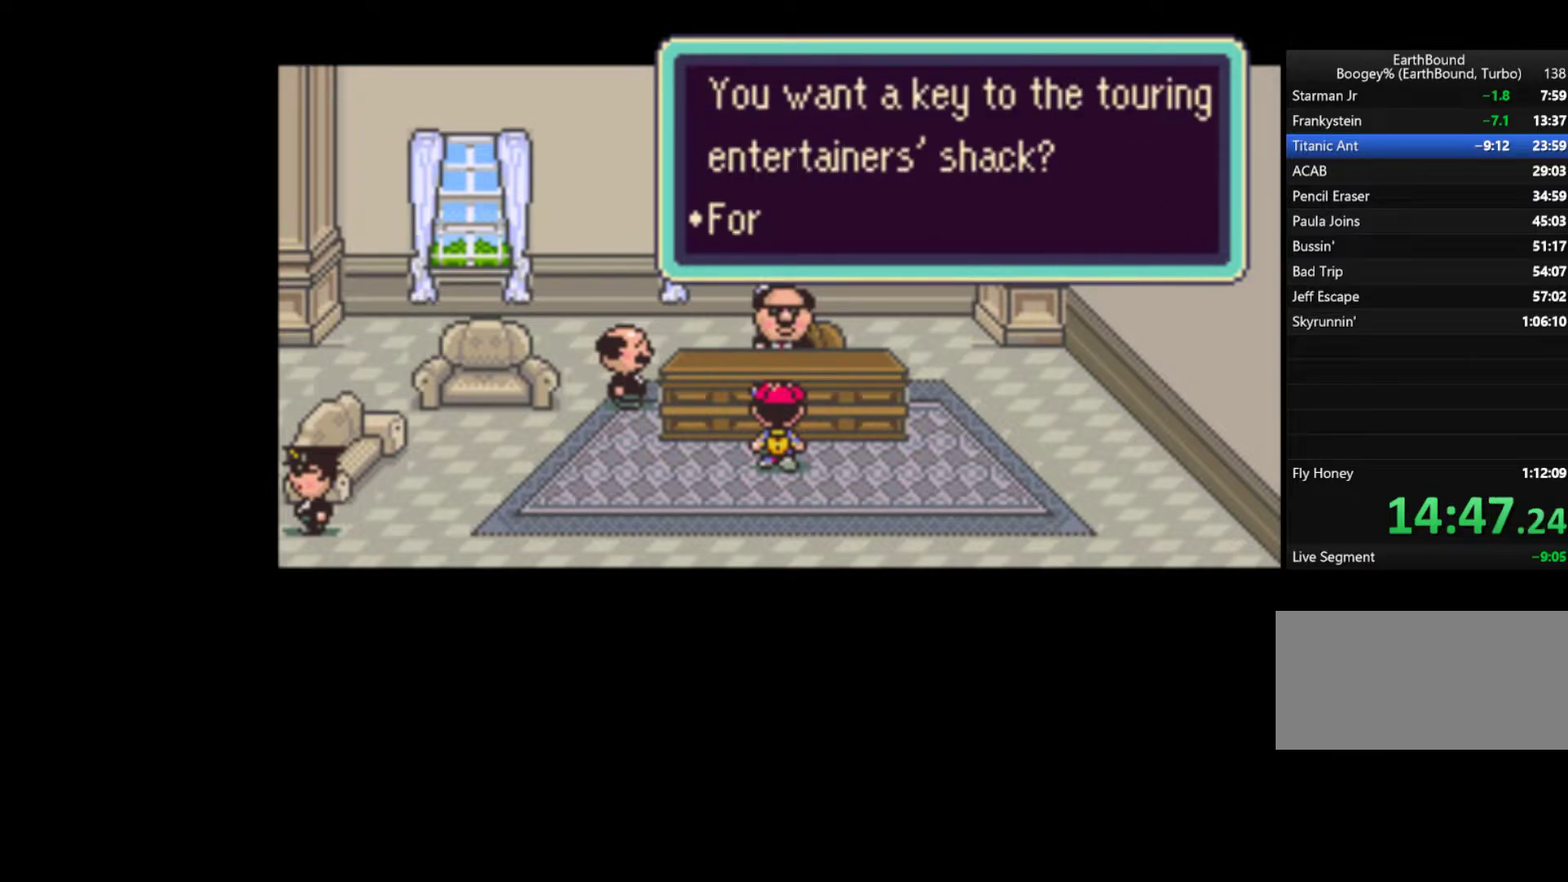
{"dt_ms": 500, "buttons": ["A", "START"], "events": [[17, "START", "up"], [50, "A", "down"], [117, "A", "up"], [183, "A", "down"], [183, "START", "down"], [250, "A", "up"], [283, "START", "up"], [317, "START", "down"], [350, "A", "down"], [383, "A", "up"], [483, "A", "down"]]}
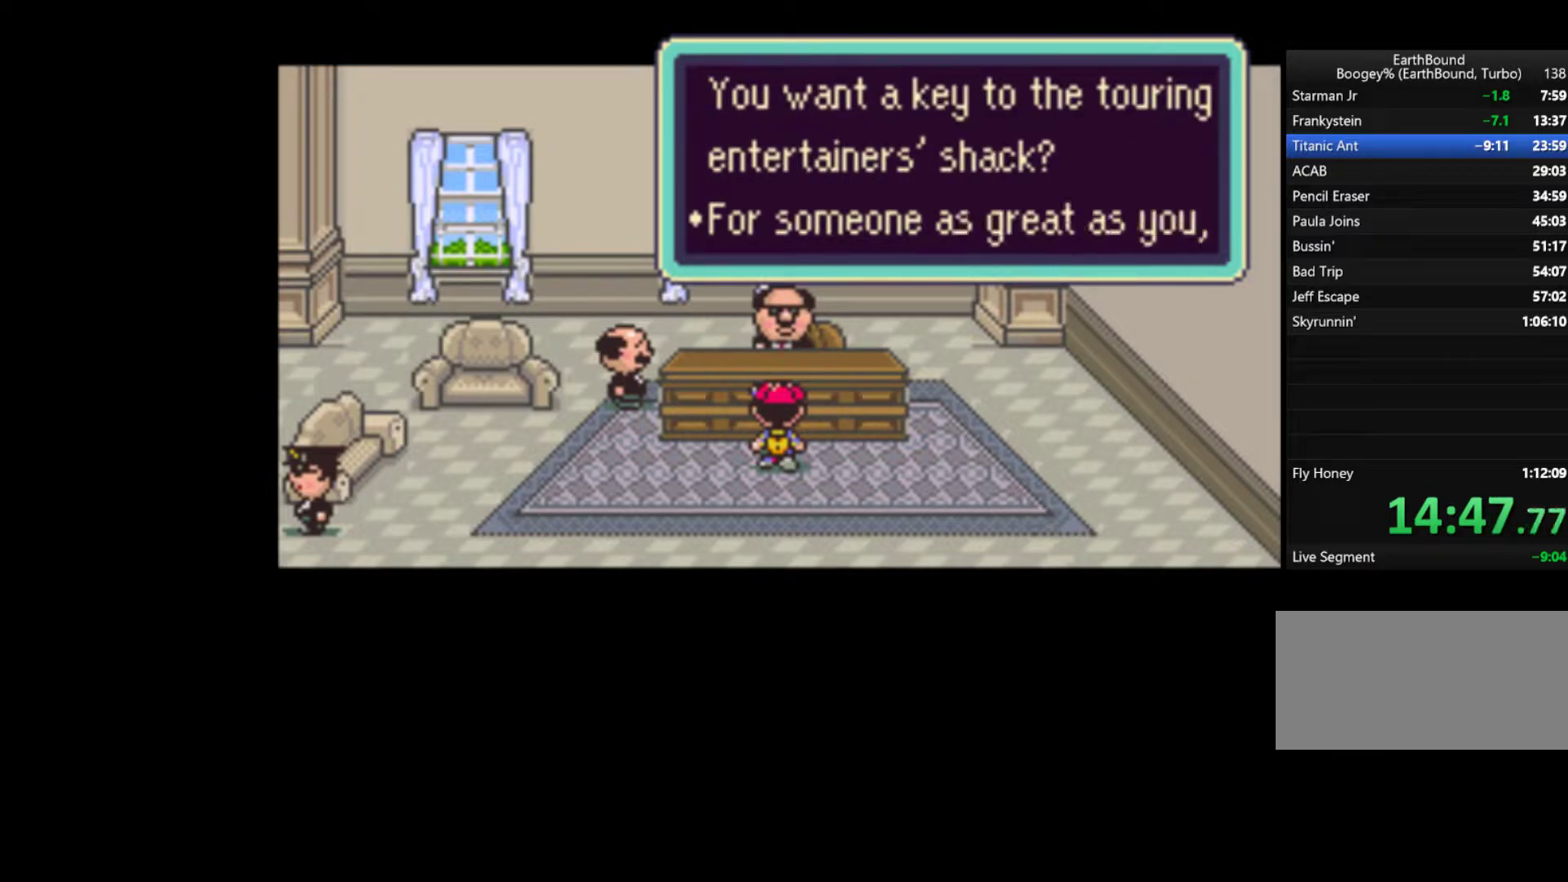
{"dt_ms": 500, "buttons": [], "events": [[17, "START", "up"], [50, "A", "up"], [83, "START", "down"], [117, "A", "down"], [150, "START", "up"], [183, "A", "up"], [217, "START", "down"], [283, "A", "down"], [283, "START", "up"], [317, "A", "up"], [383, "START", "down"], [417, "A", "down"], [450, "A", "up"], [450, "START", "up"]]}
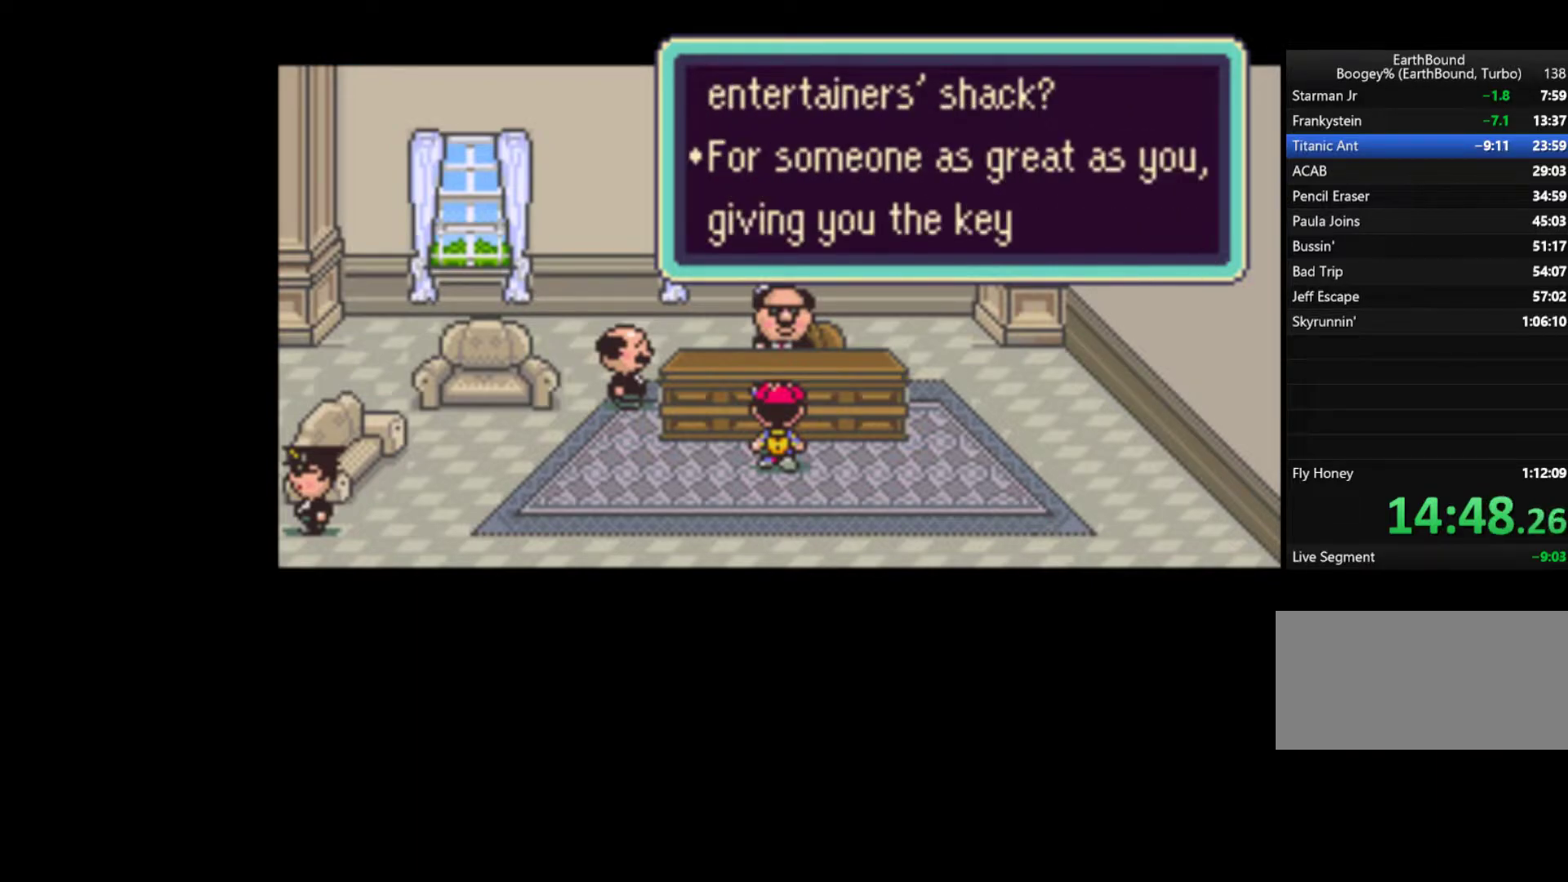
{"dt_ms": 500, "buttons": ["A", "START"], "events": [[17, "START", "down"], [50, "A", "down"], [83, "START", "up"], [117, "A", "up"], [150, "START", "down"], [183, "A", "down"], [217, "START", "up"], [250, "A", "up"], [283, "START", "down"], [317, "A", "down"], [383, "A", "up"], [450, "A", "down"]]}
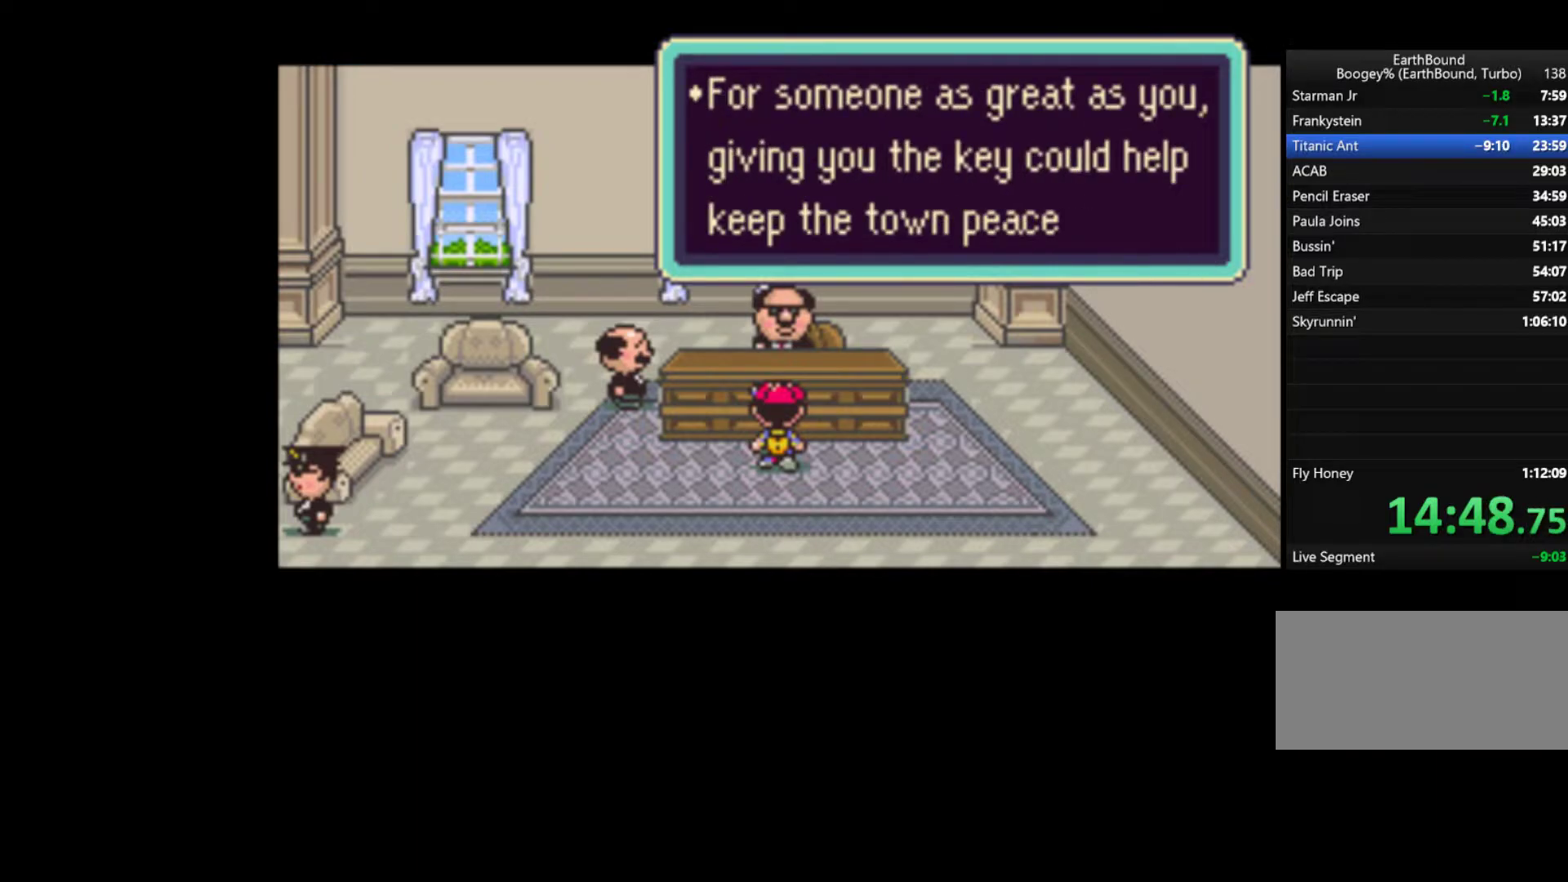
{"dt_ms": 500, "buttons": ["START"], "events": [[17, "A", "up"], [17, "START", "up"], [50, "START", "down"], [117, "A", "down"], [183, "A", "up"], [250, "A", "down"], [283, "A", "up"], [383, "A", "down"], [417, "A", "up"]]}
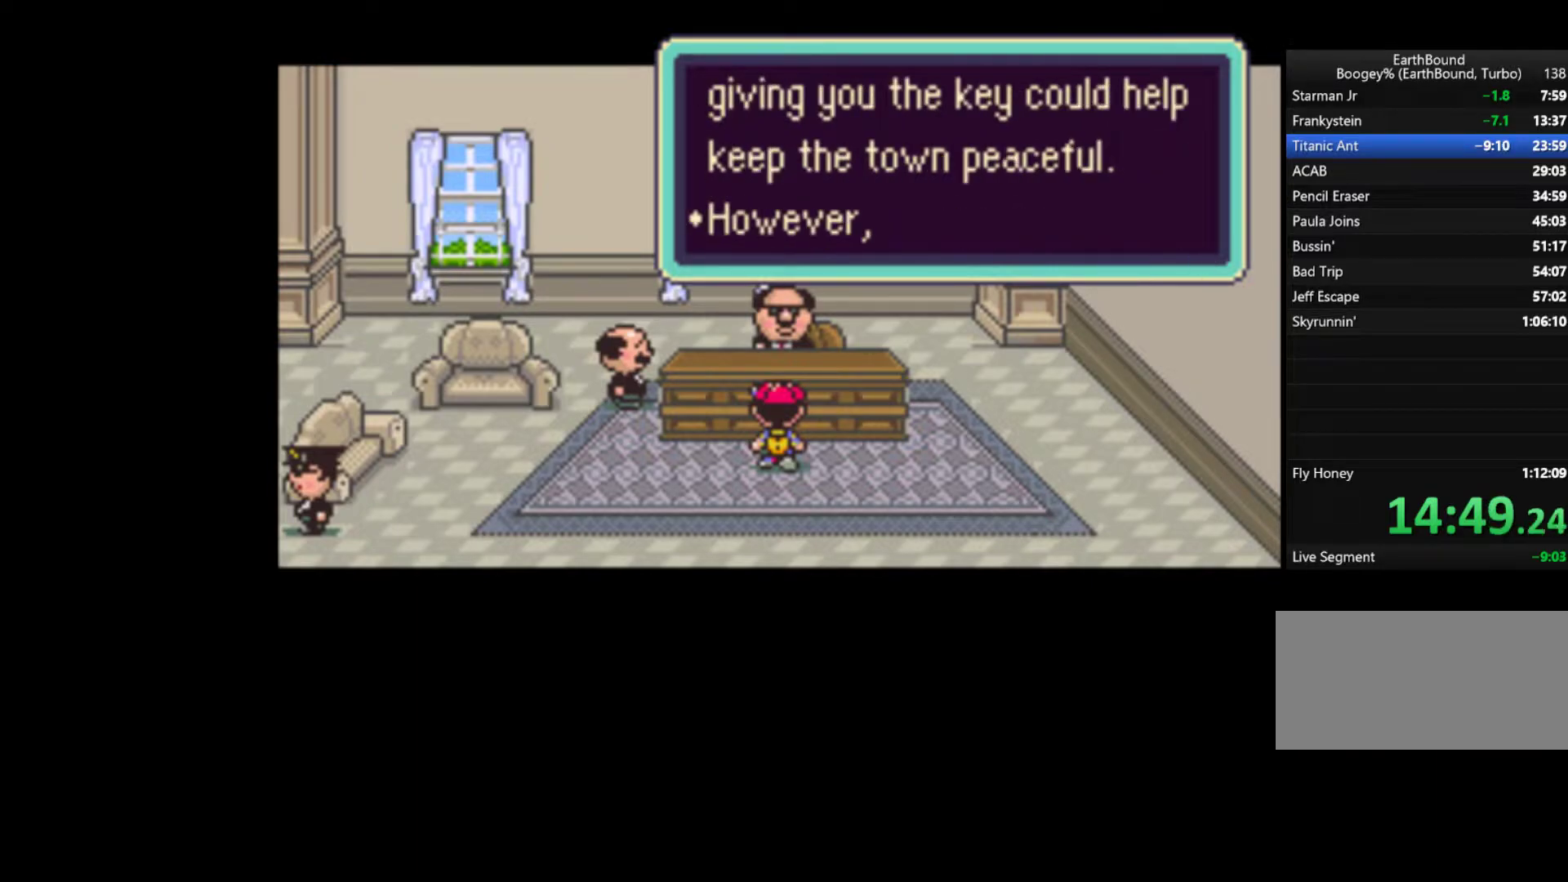
{"dt_ms": 500, "buttons": [], "events": [[17, "A", "down"], [50, "START", "up"], [83, "A", "up"], [117, "START", "down"], [150, "A", "down"], [217, "A", "up"], [283, "A", "down"], [350, "A", "up"], [417, "A", "down"], [450, "START", "up"], [483, "A", "up"]]}
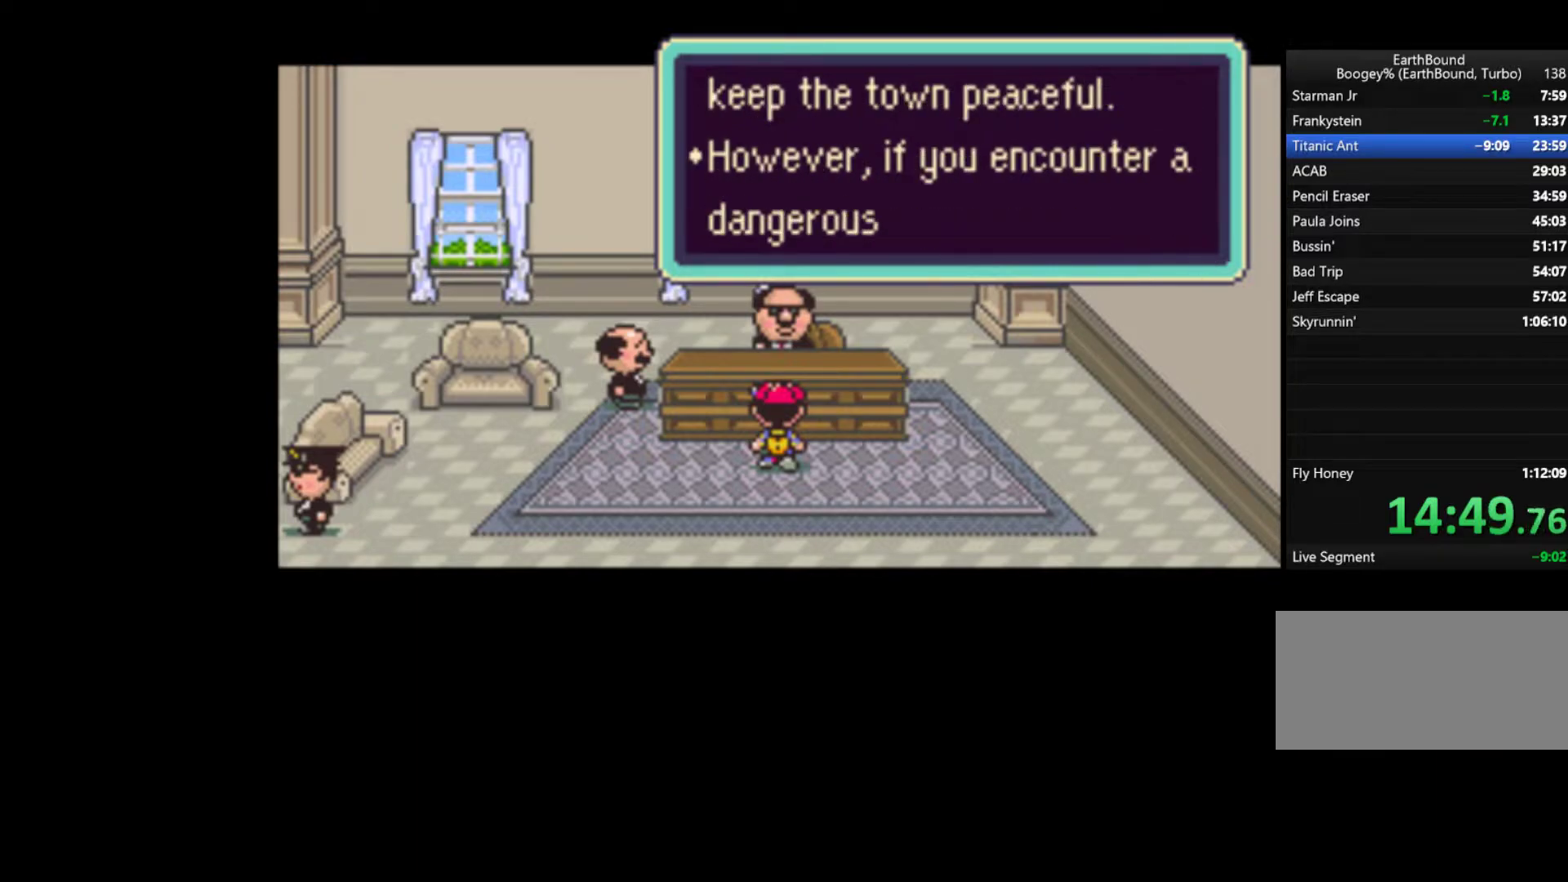
{"dt_ms": 500, "buttons": ["START"], "events": [[83, "A", "down"], [150, "A", "up"], [217, "A", "down"], [217, "START", "down"], [283, "A", "up"], [383, "A", "down"], [417, "A", "up"]]}
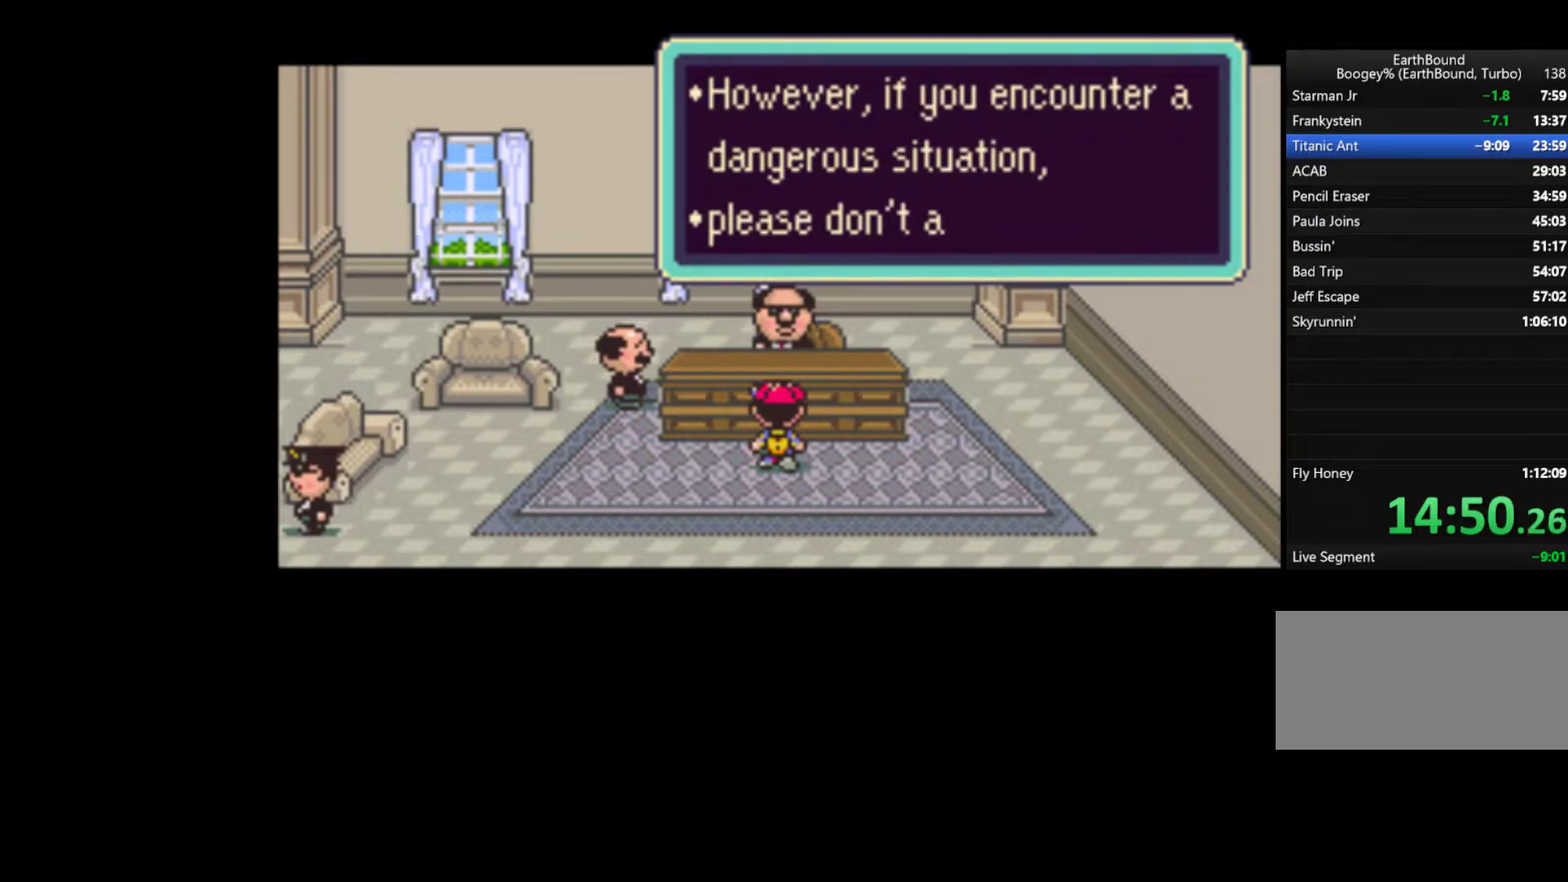
{"dt_ms": 500, "buttons": ["START"], "events": [[17, "A", "down"], [83, "A", "up"], [83, "START", "up"], [117, "START", "down"], [150, "A", "down"], [183, "START", "up"], [217, "A", "up"], [217, "START", "down"], [317, "A", "down"], [350, "A", "up"], [417, "A", "down"], [450, "START", "up"], [483, "A", "up"], [483, "START", "down"]]}
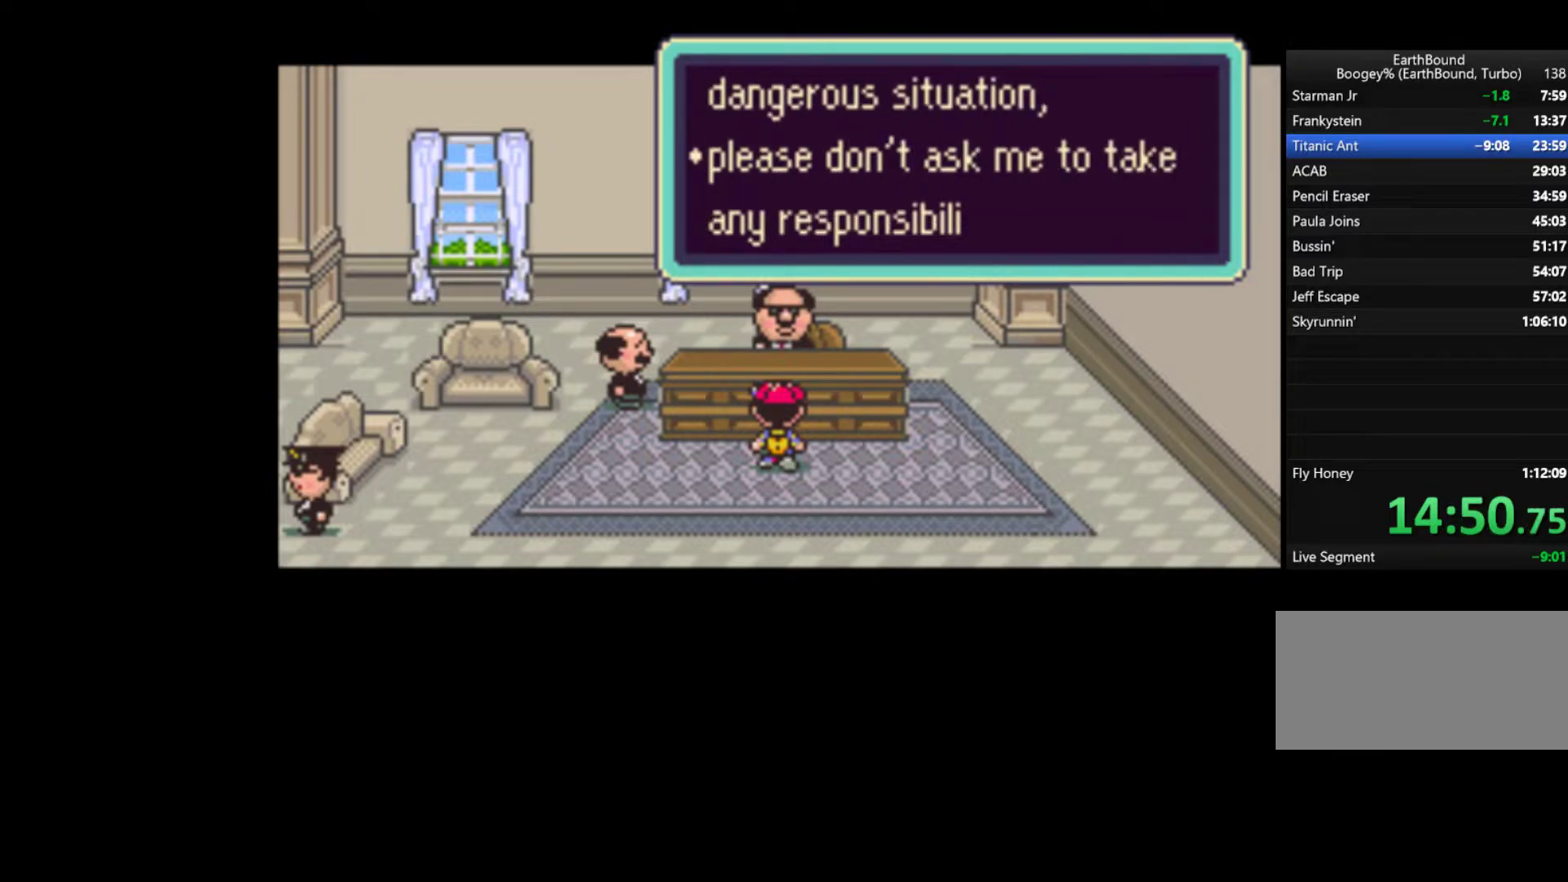
{"dt_ms": 500, "buttons": ["A"], "events": [[83, "A", "down"], [83, "START", "up"], [117, "A", "up"], [183, "A", "down"], [183, "START", "down"], [250, "A", "up"], [350, "A", "down"], [417, "A", "up"], [417, "START", "up"], [450, "START", "down"], [483, "A", "down"], [483, "START", "up"]]}
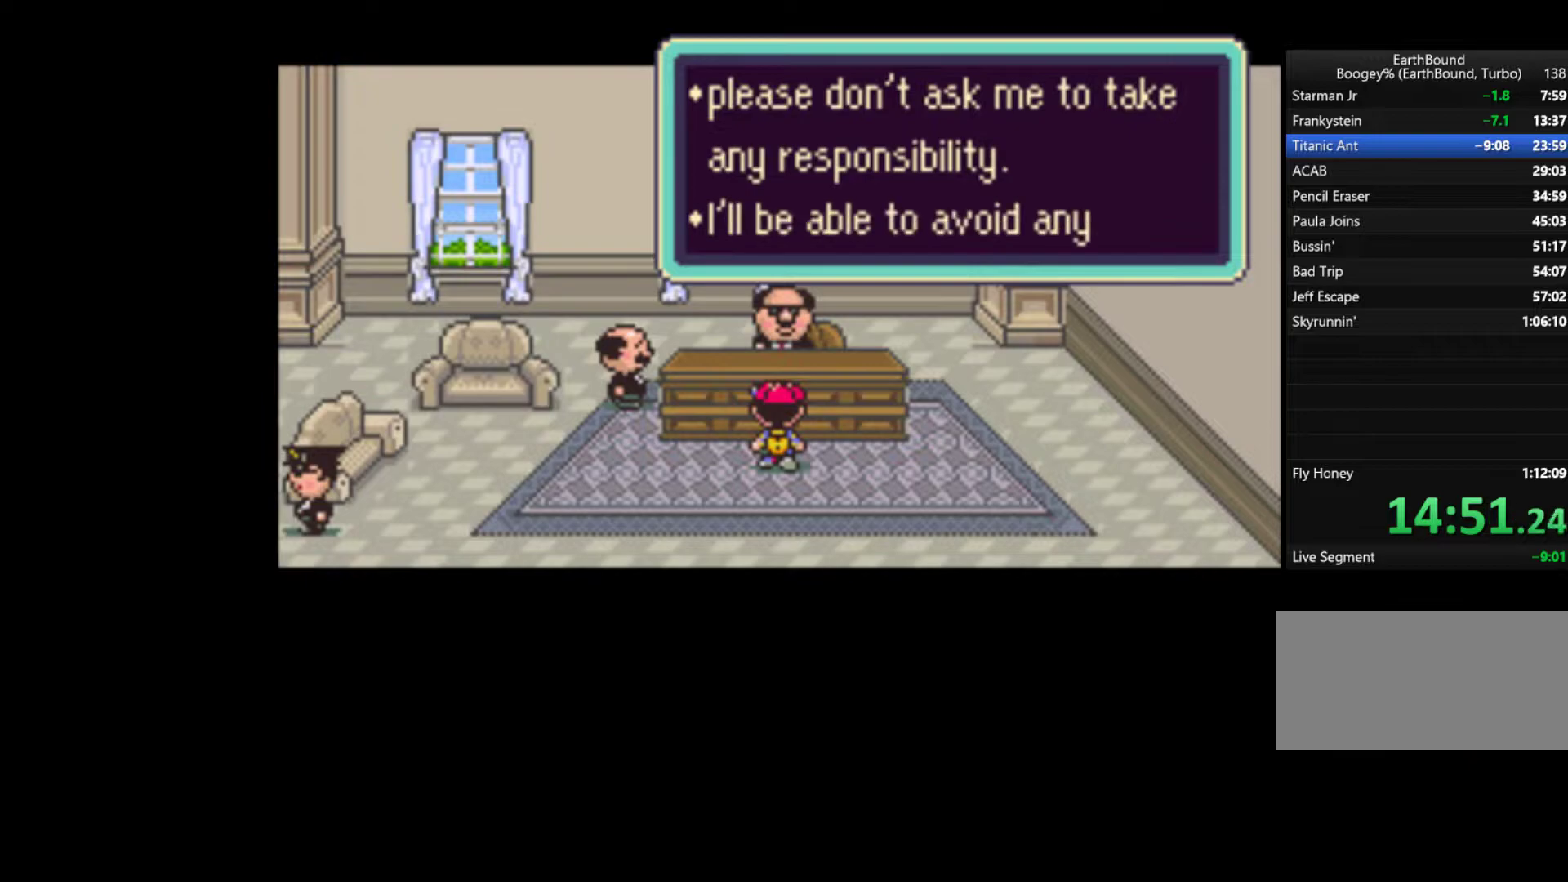
{"dt_ms": 500, "buttons": ["START"], "events": [[50, "A", "up"], [117, "A", "down"], [117, "START", "down"], [150, "START", "up"], [183, "A", "up"], [183, "START", "down"], [250, "A", "down"], [283, "START", "up"], [317, "A", "up"], [350, "START", "down"], [383, "A", "down"], [417, "START", "up"], [450, "A", "up"], [483, "START", "down"]]}
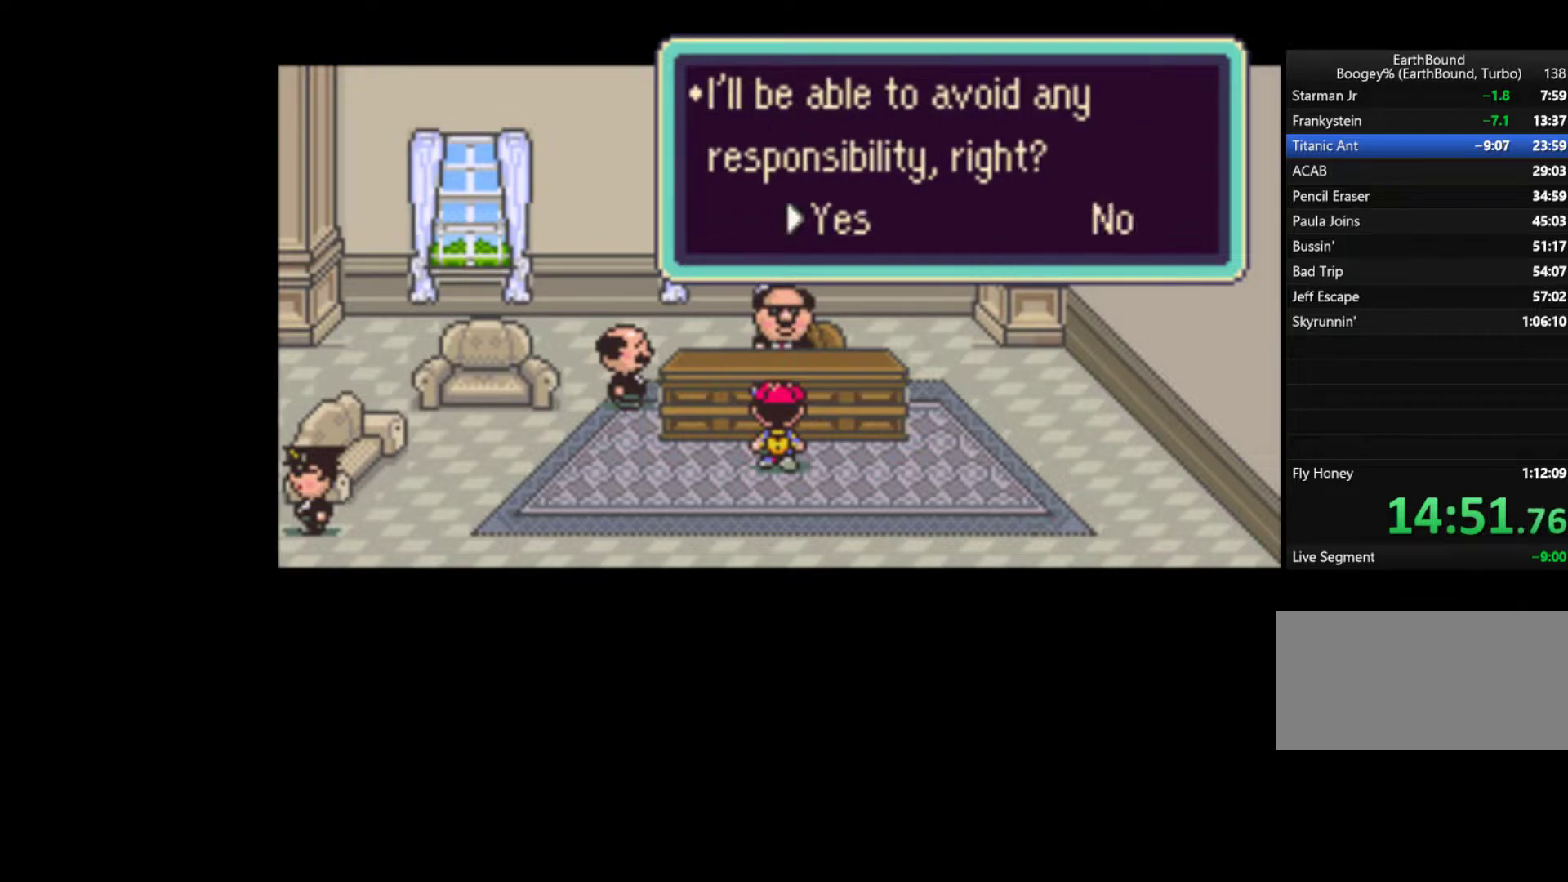
{"dt_ms": 1000, "buttons": ["A"]}
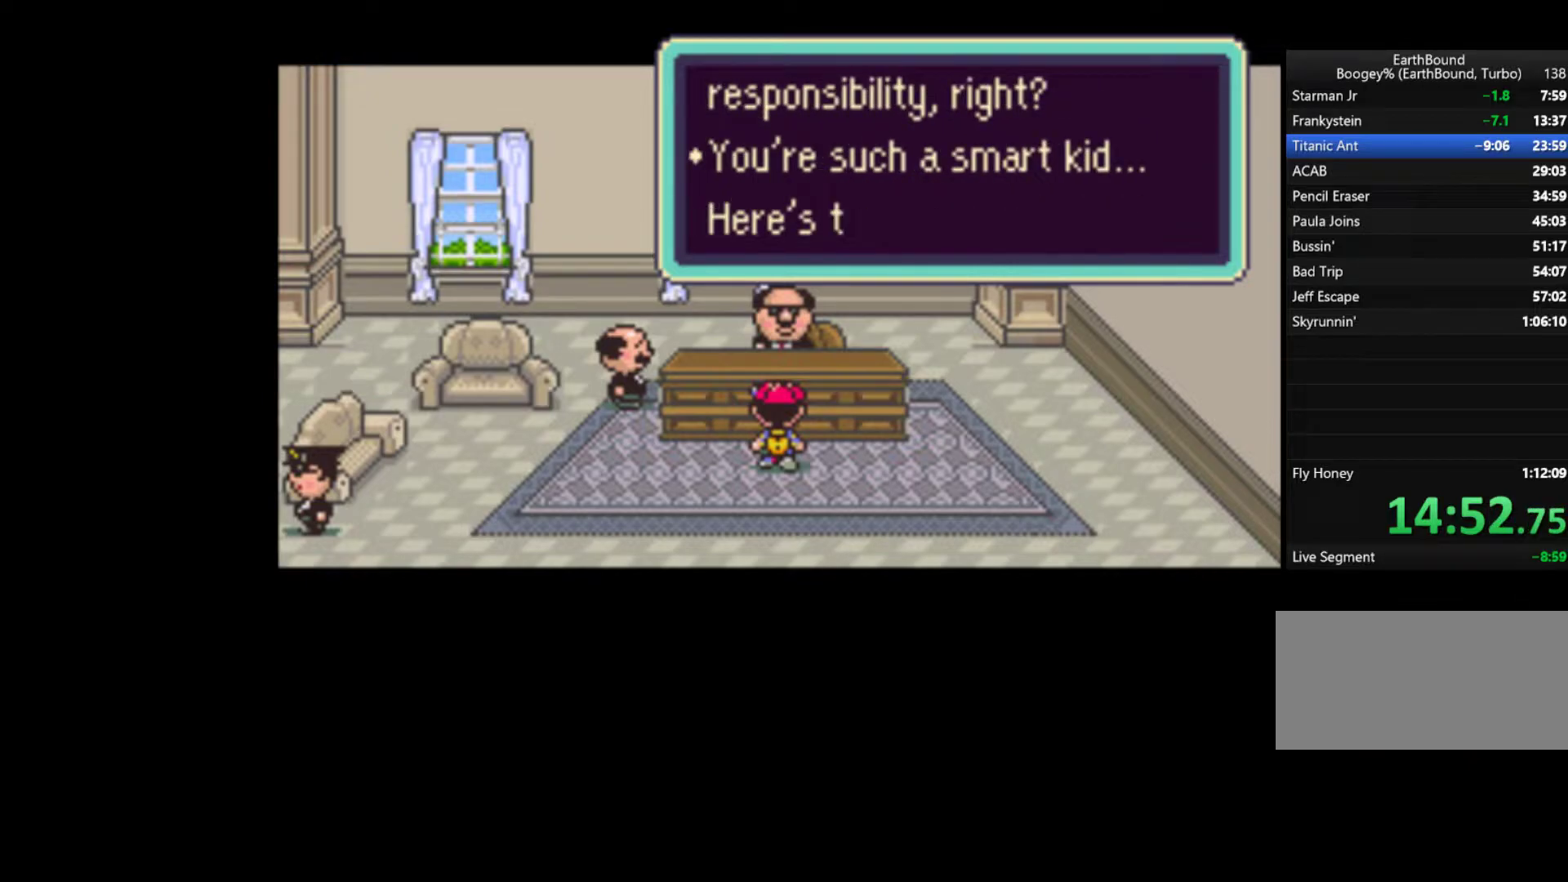
{"dt_ms": 500, "buttons": ["START"], "events": [[17, "START", "down"], [50, "A", "up"], [83, "START", "up"], [117, "START", "down"], [183, "START", "up"], [250, "A", "down"], [283, "A", "up"], [417, "START", "down"]]}
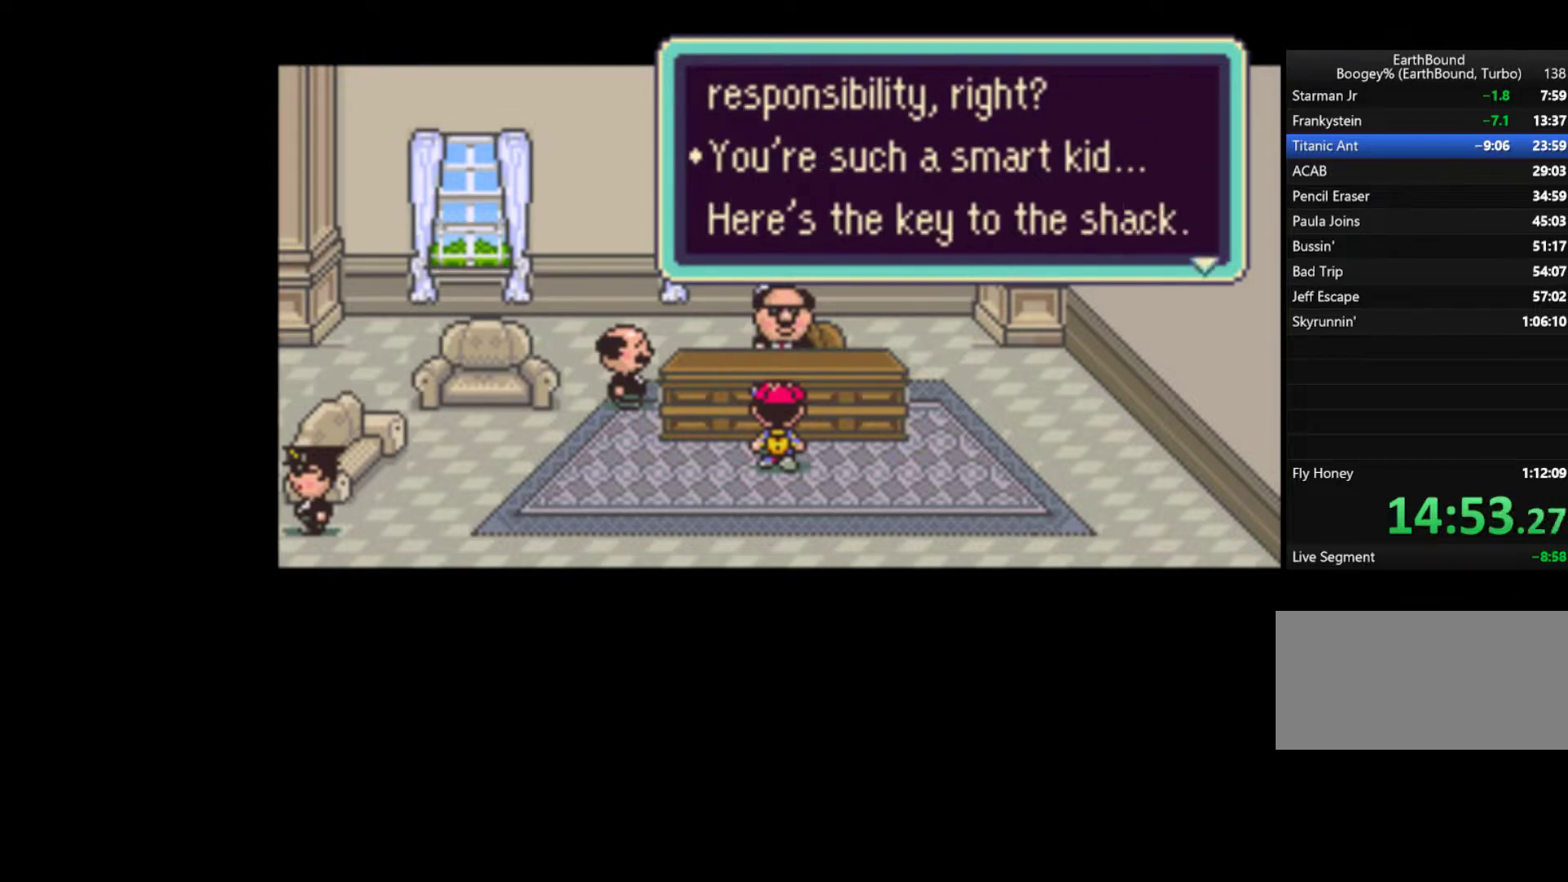
{"dt_ms": 500, "buttons": [], "events": [[17, "START", "up"], [50, "A", "down"], [117, "A", "up"], [217, "A", "down"], [217, "START", "down"], [250, "A", "up"], [283, "START", "up"], [350, "A", "down"], [350, "START", "down"], [417, "A", "up"], [417, "START", "up"]]}
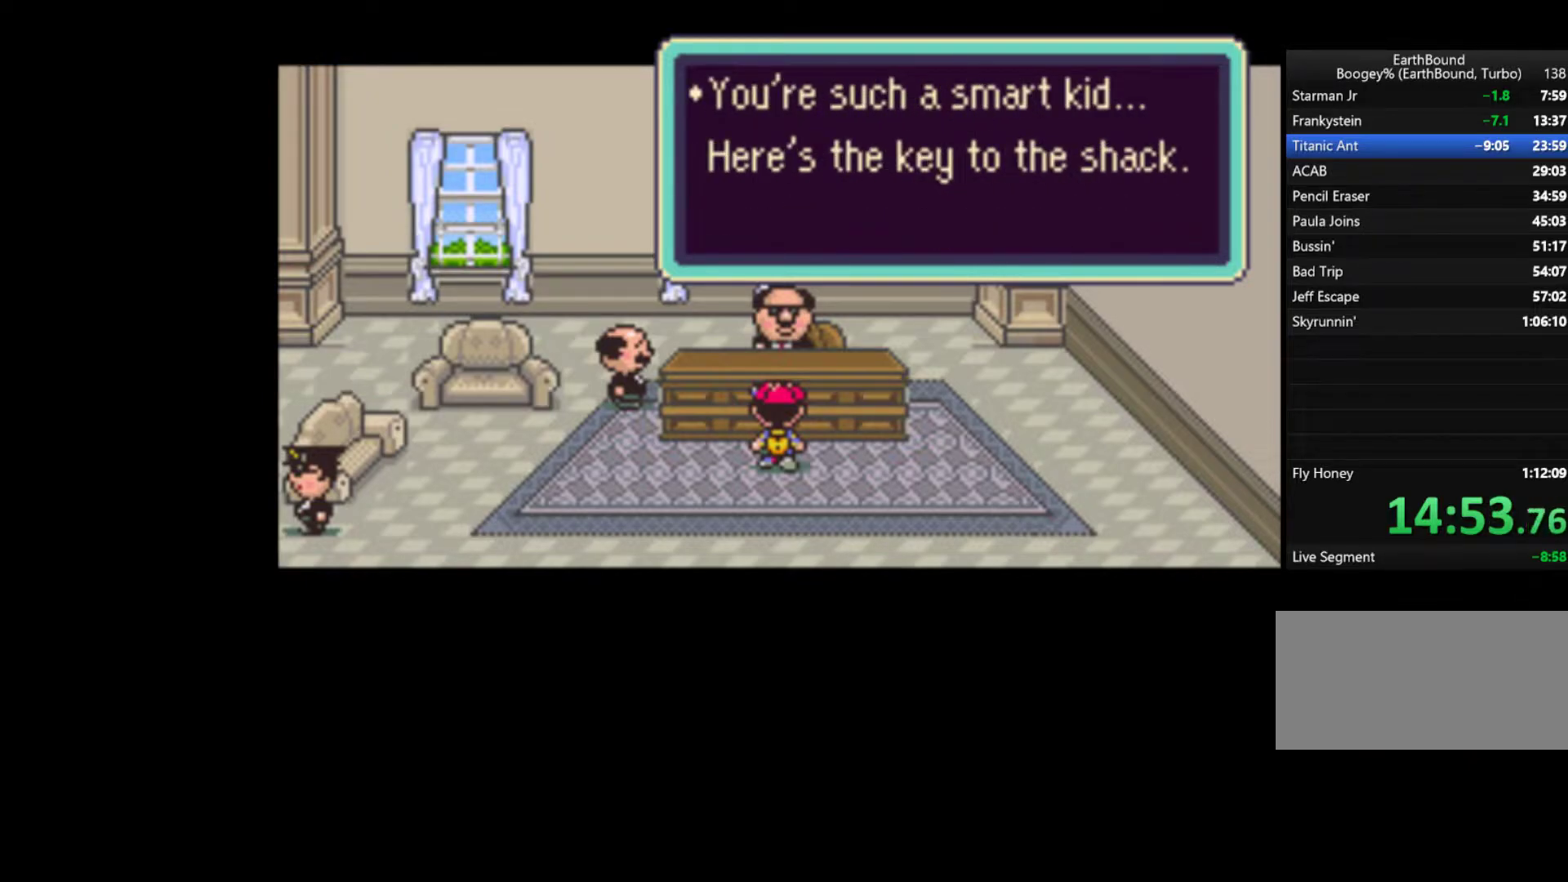
{"dt_ms": 500, "buttons": [], "events": []}
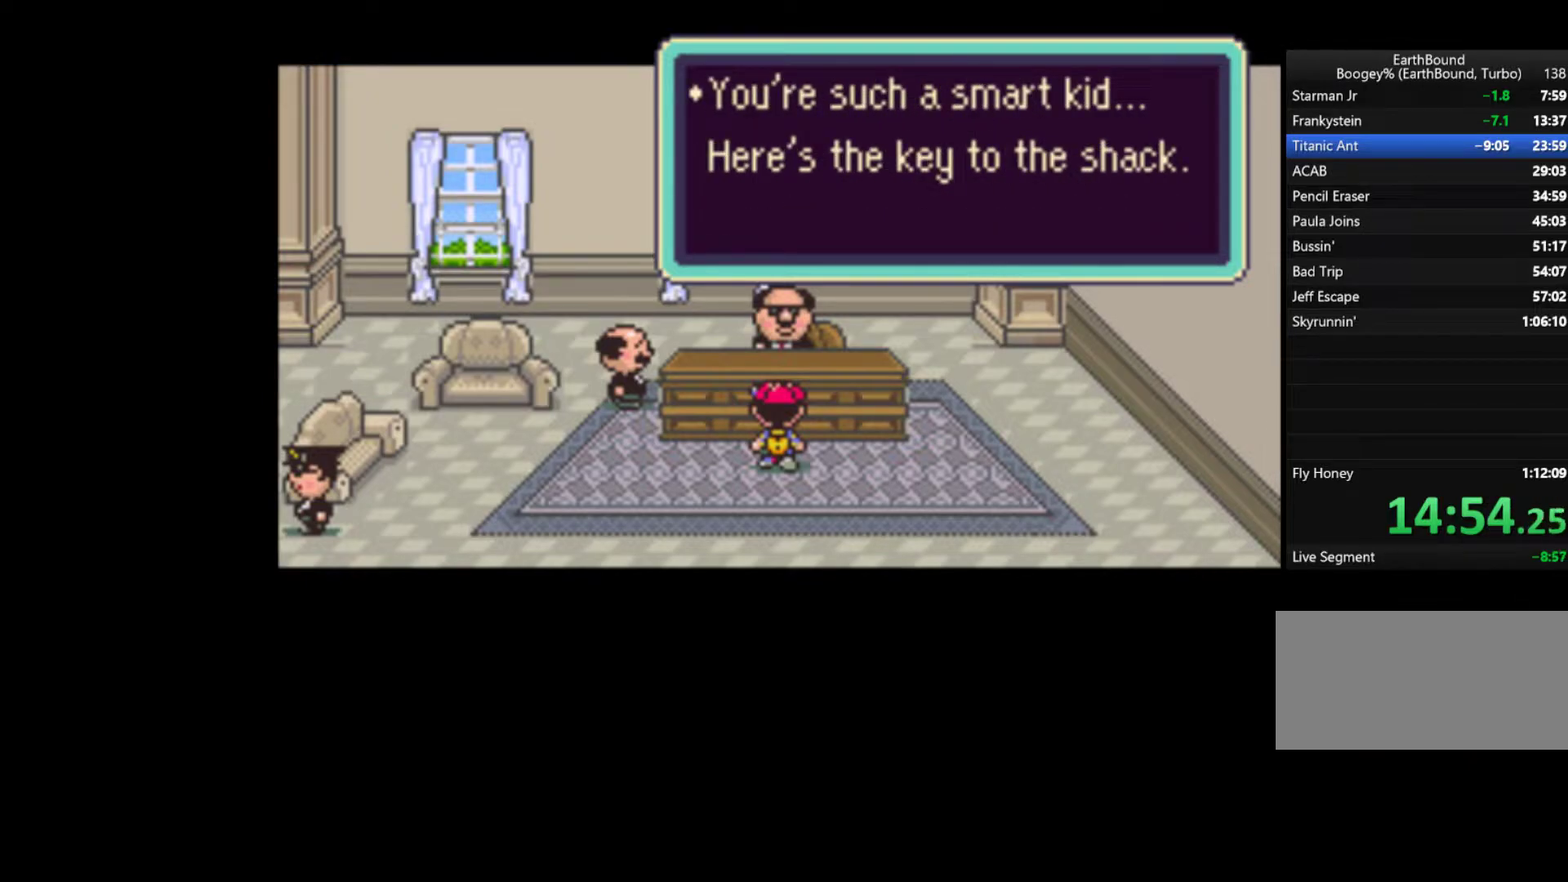
{"dt_ms": 500, "buttons": ["DPAD_LEFT"], "events": [[117, "DPAD_LEFT", "down"]]}
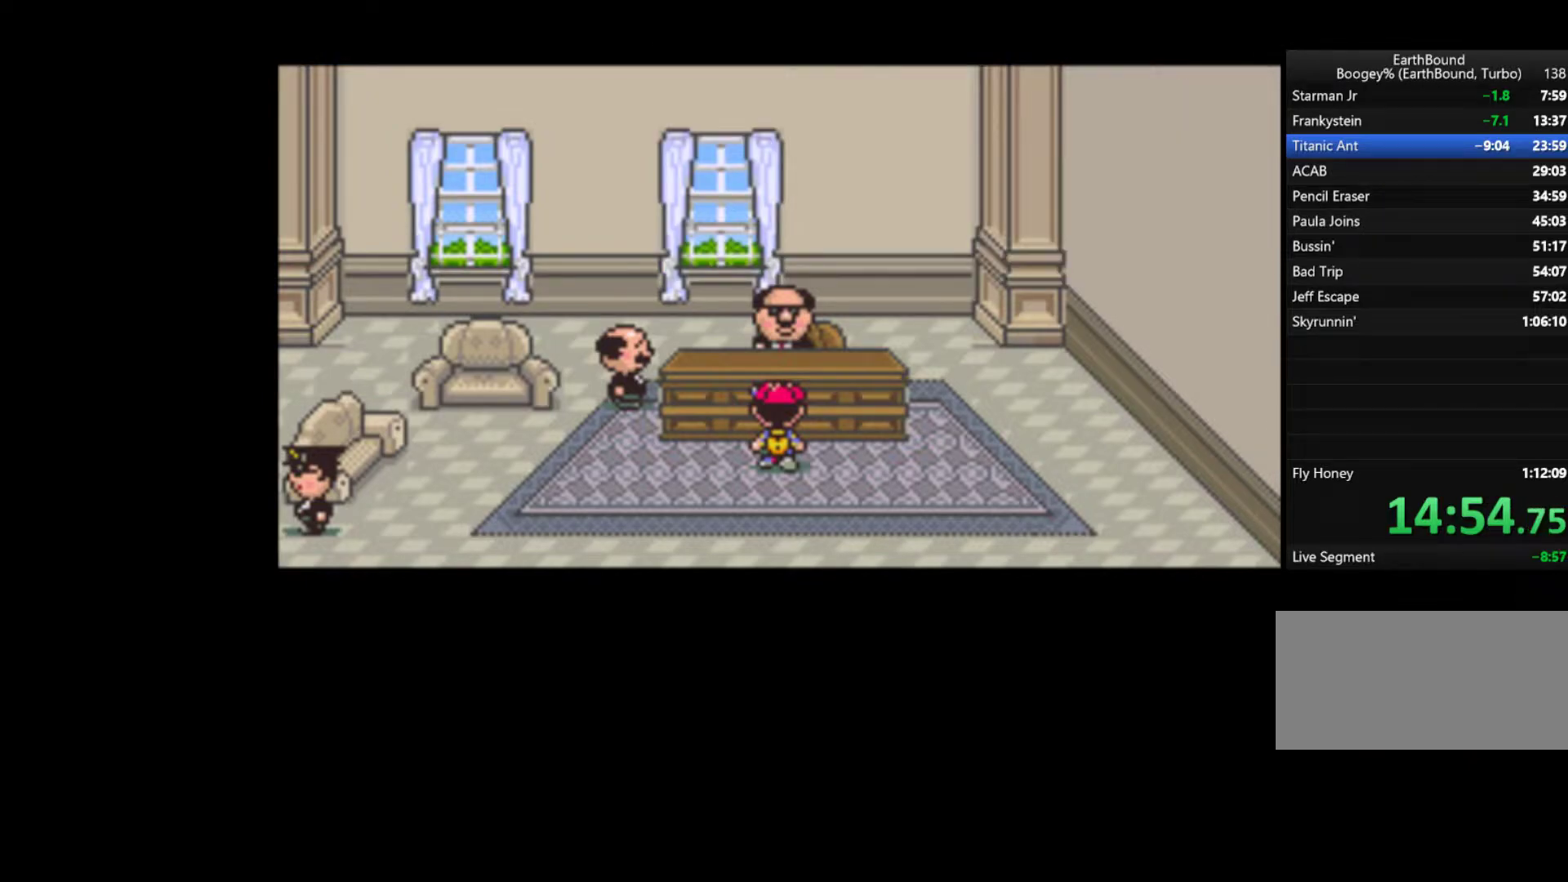
{"dt_ms": 500, "buttons": ["DPAD_LEFT"], "events": []}
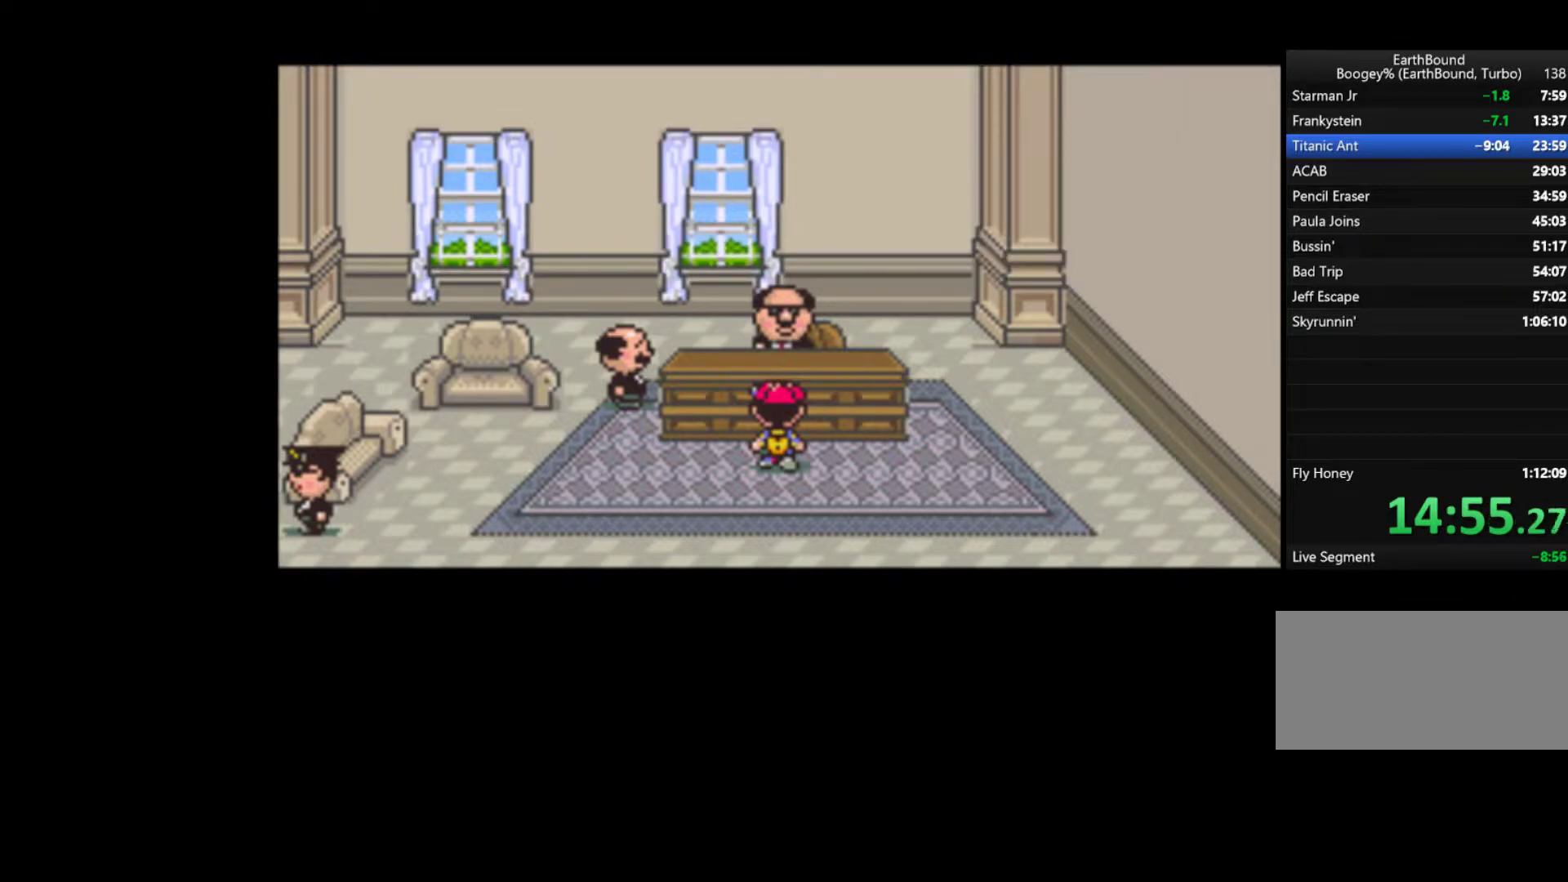
{"dt_ms": 500, "buttons": ["DPAD_LEFT"], "events": []}
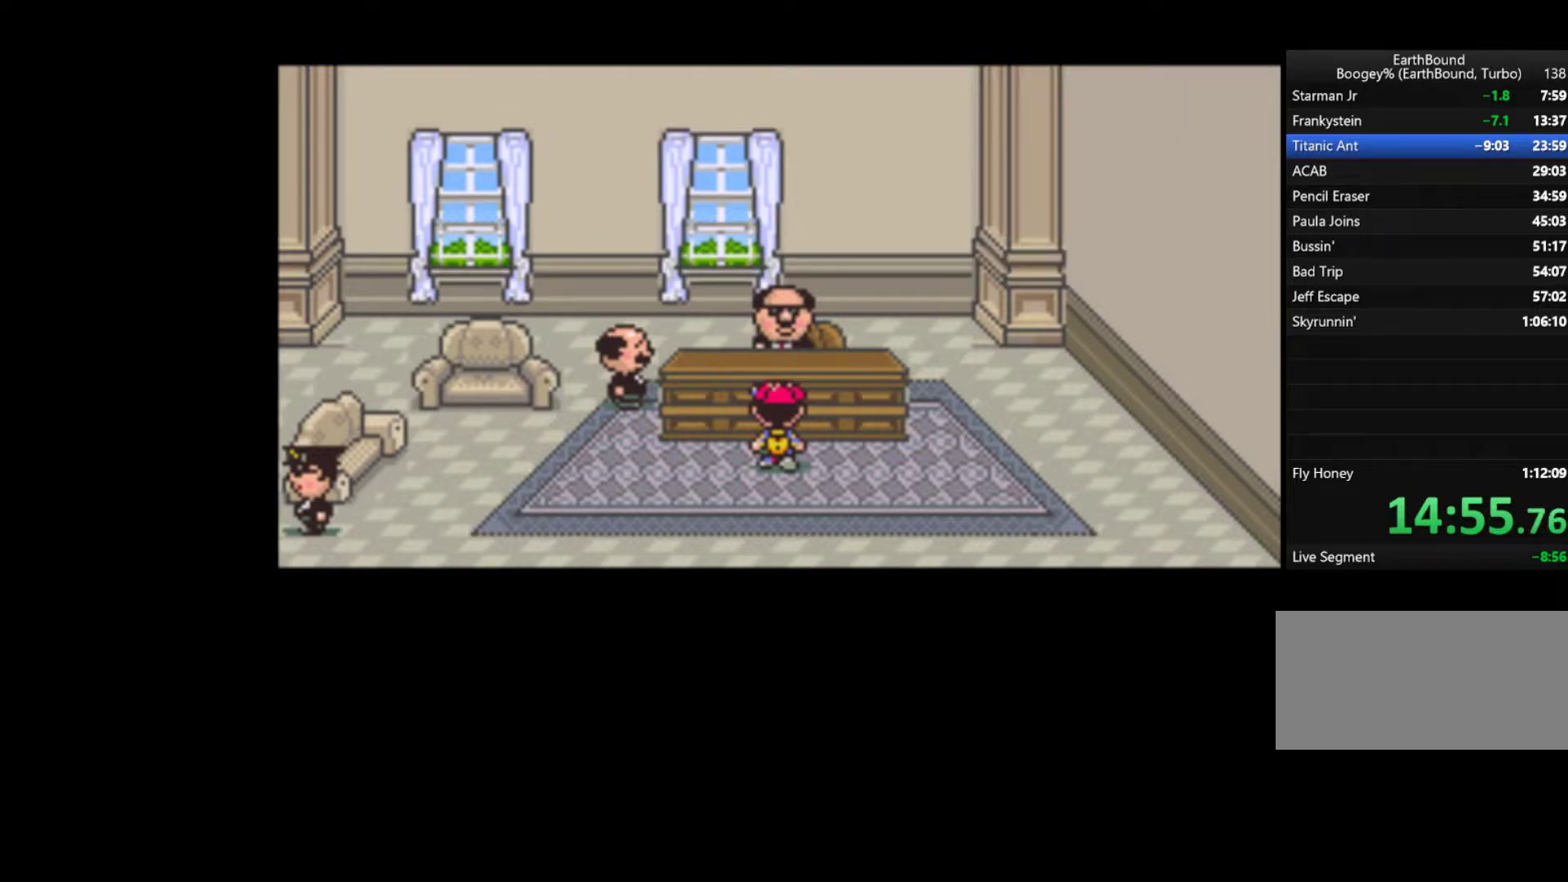
{"dt_ms": 500, "buttons": ["DPAD_LEFT"], "events": []}
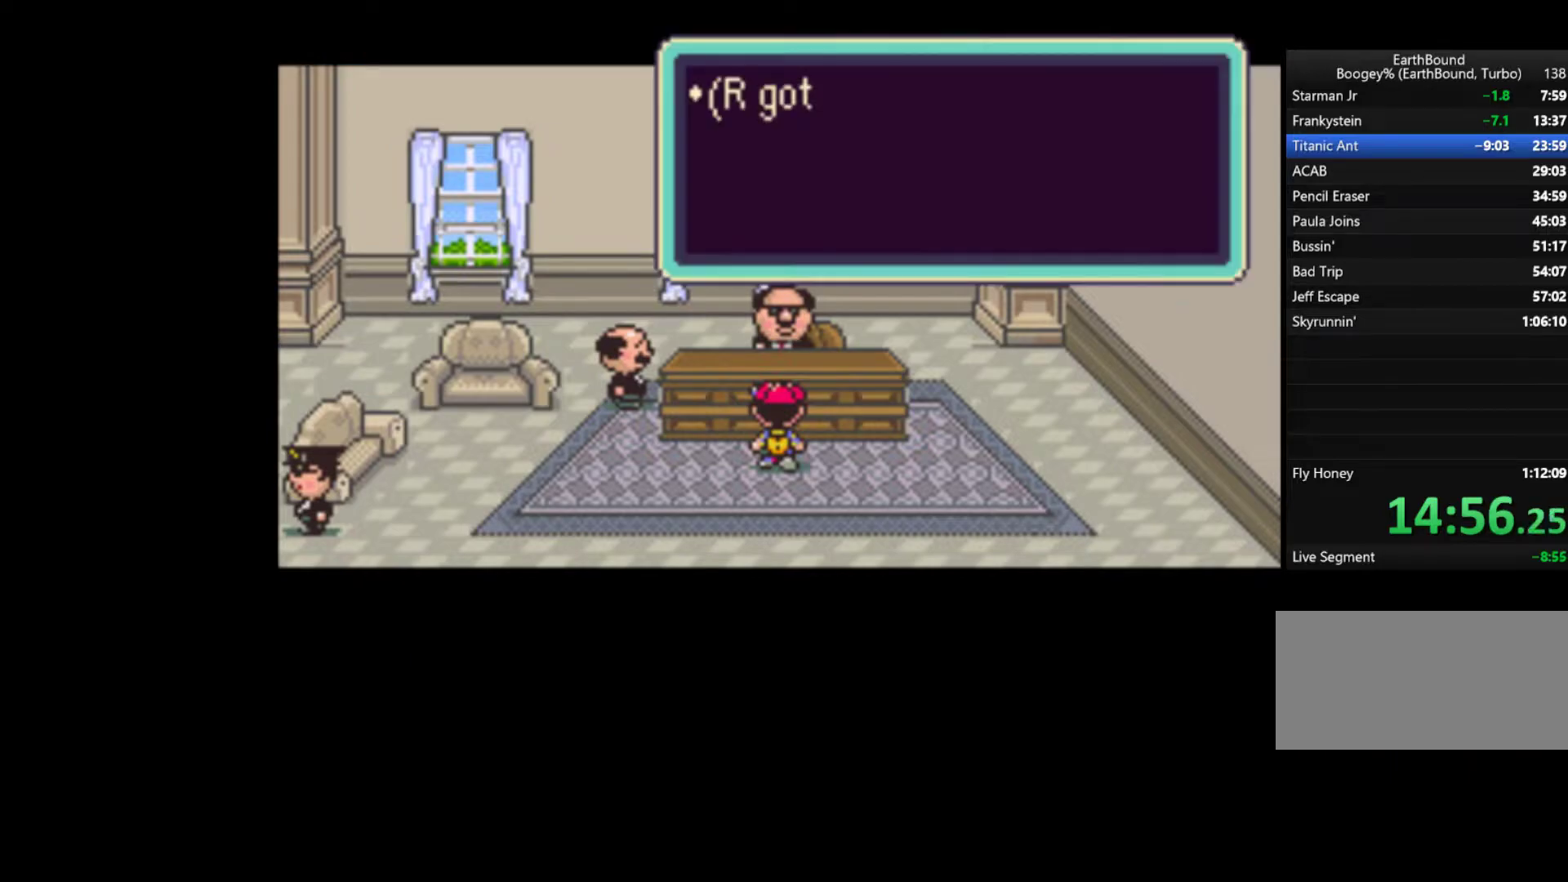
{"dt_ms": 500, "buttons": ["A", "DPAD_LEFT"], "events": [[417, "A", "down"]]}
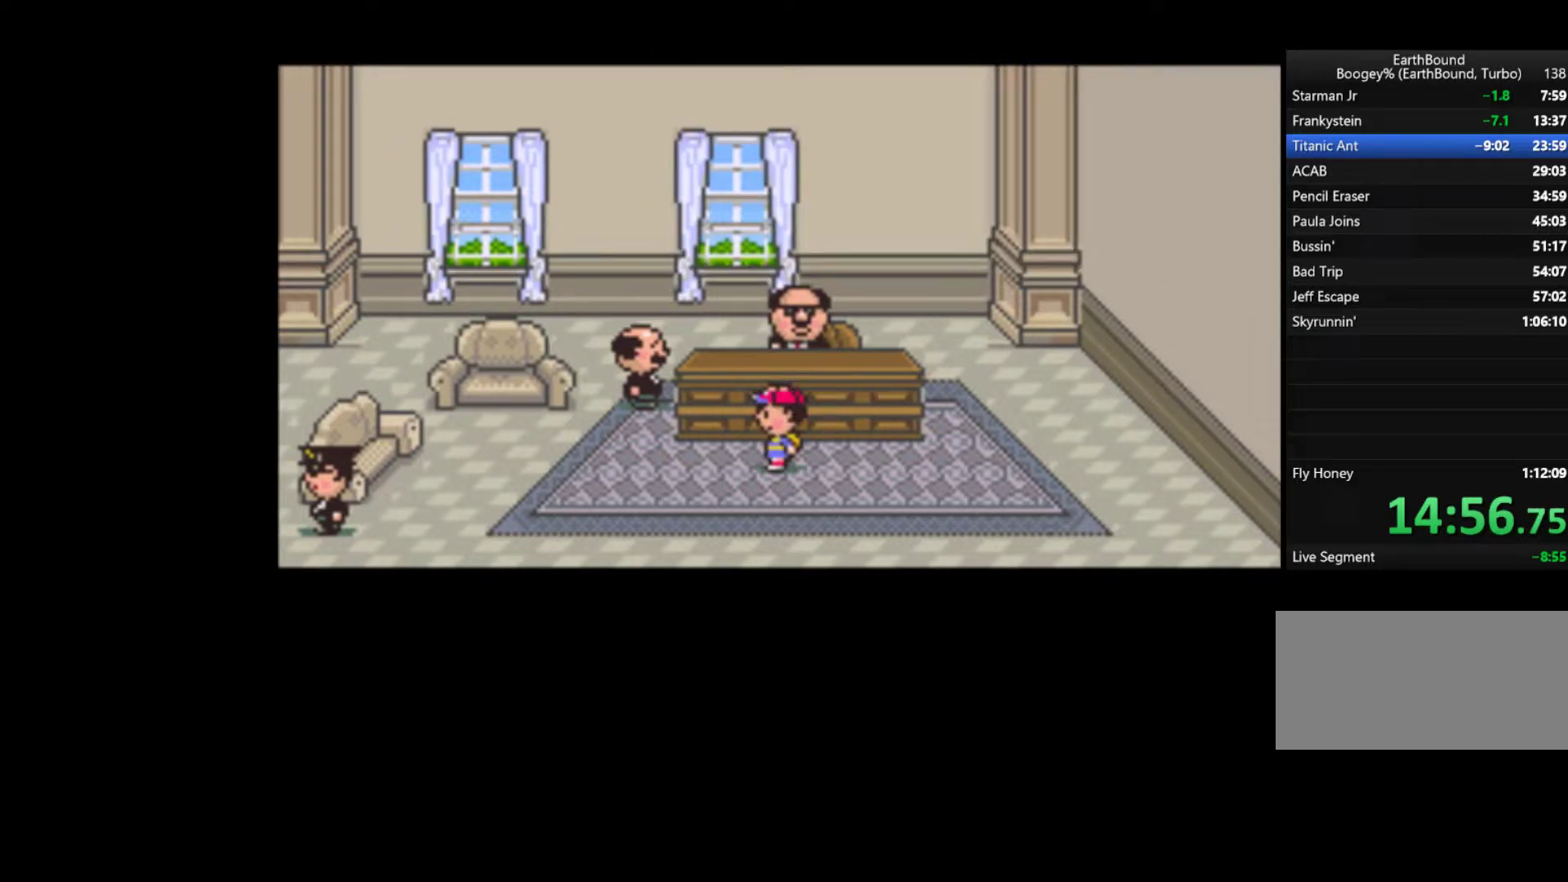
{"dt_ms": 500, "buttons": ["DPAD_LEFT"], "events": [[17, "A", "up"]]}
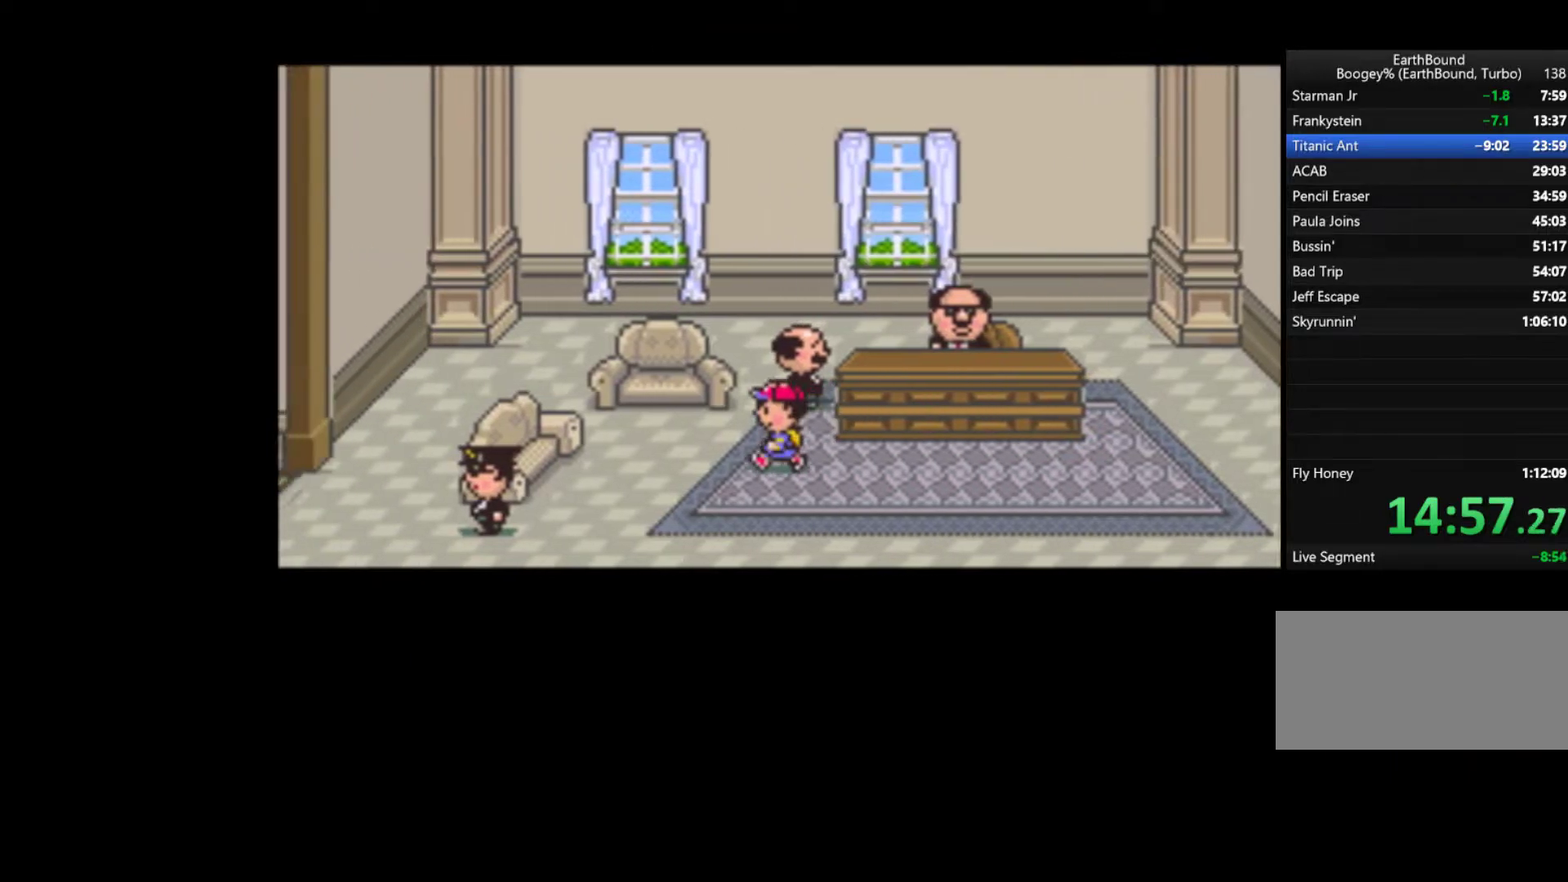
{"dt_ms": 500, "buttons": ["DPAD_LEFT"], "events": [[50, "DPAD_UP", "down"], [217, "DPAD_UP", "up"]]}
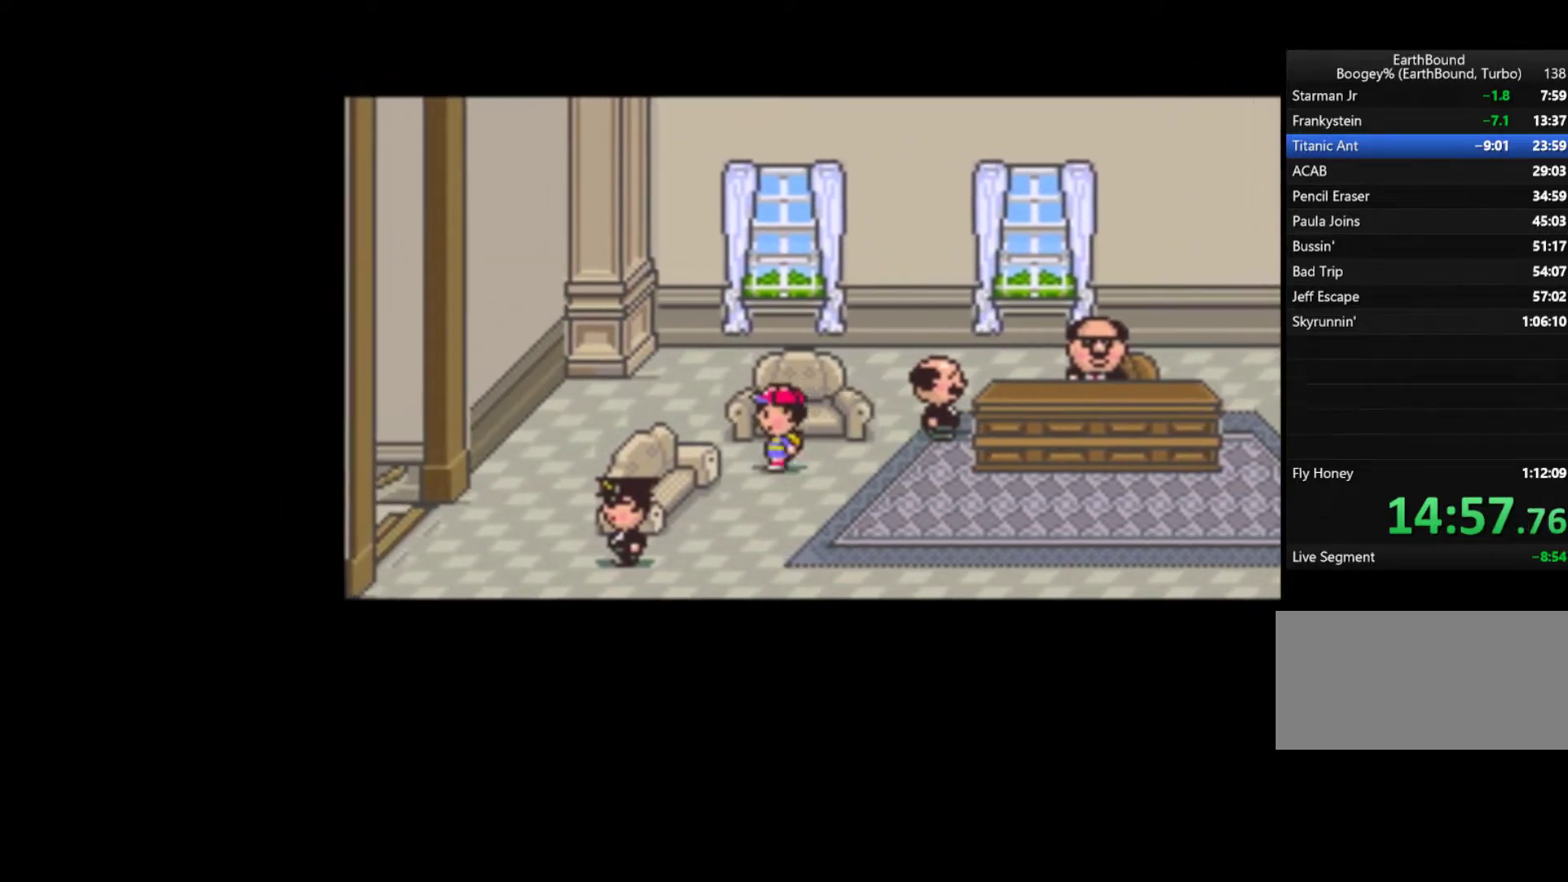
{"dt_ms": 500, "buttons": ["DPAD_LEFT"], "events": []}
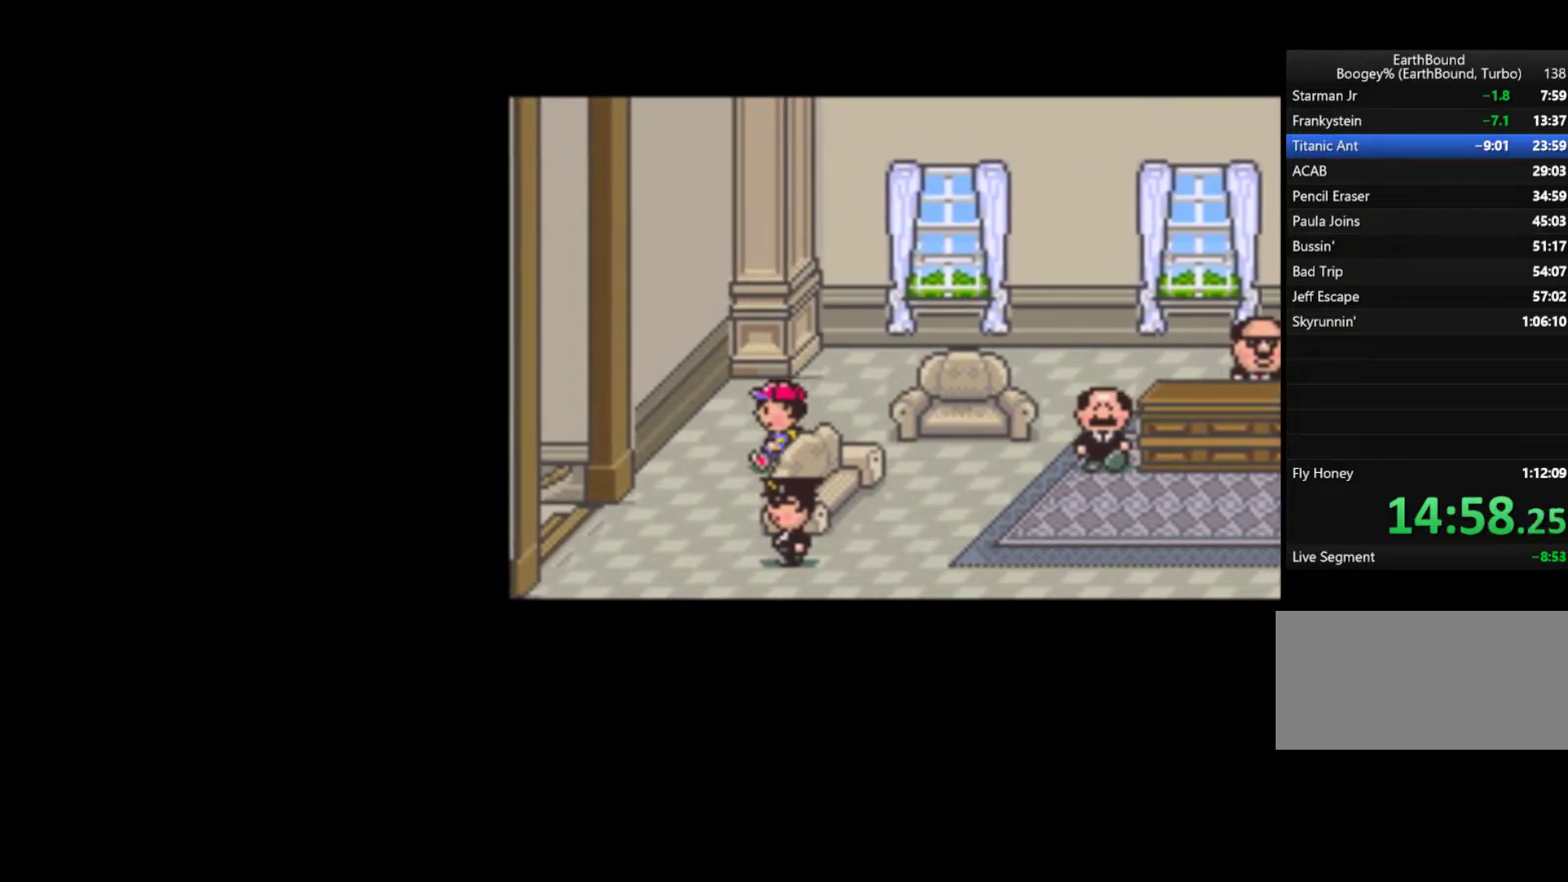
{"dt_ms": 500, "buttons": ["DPAD_LEFT"], "events": [[50, "DPAD_DOWN", "down"], [183, "DPAD_DOWN", "up"]]}
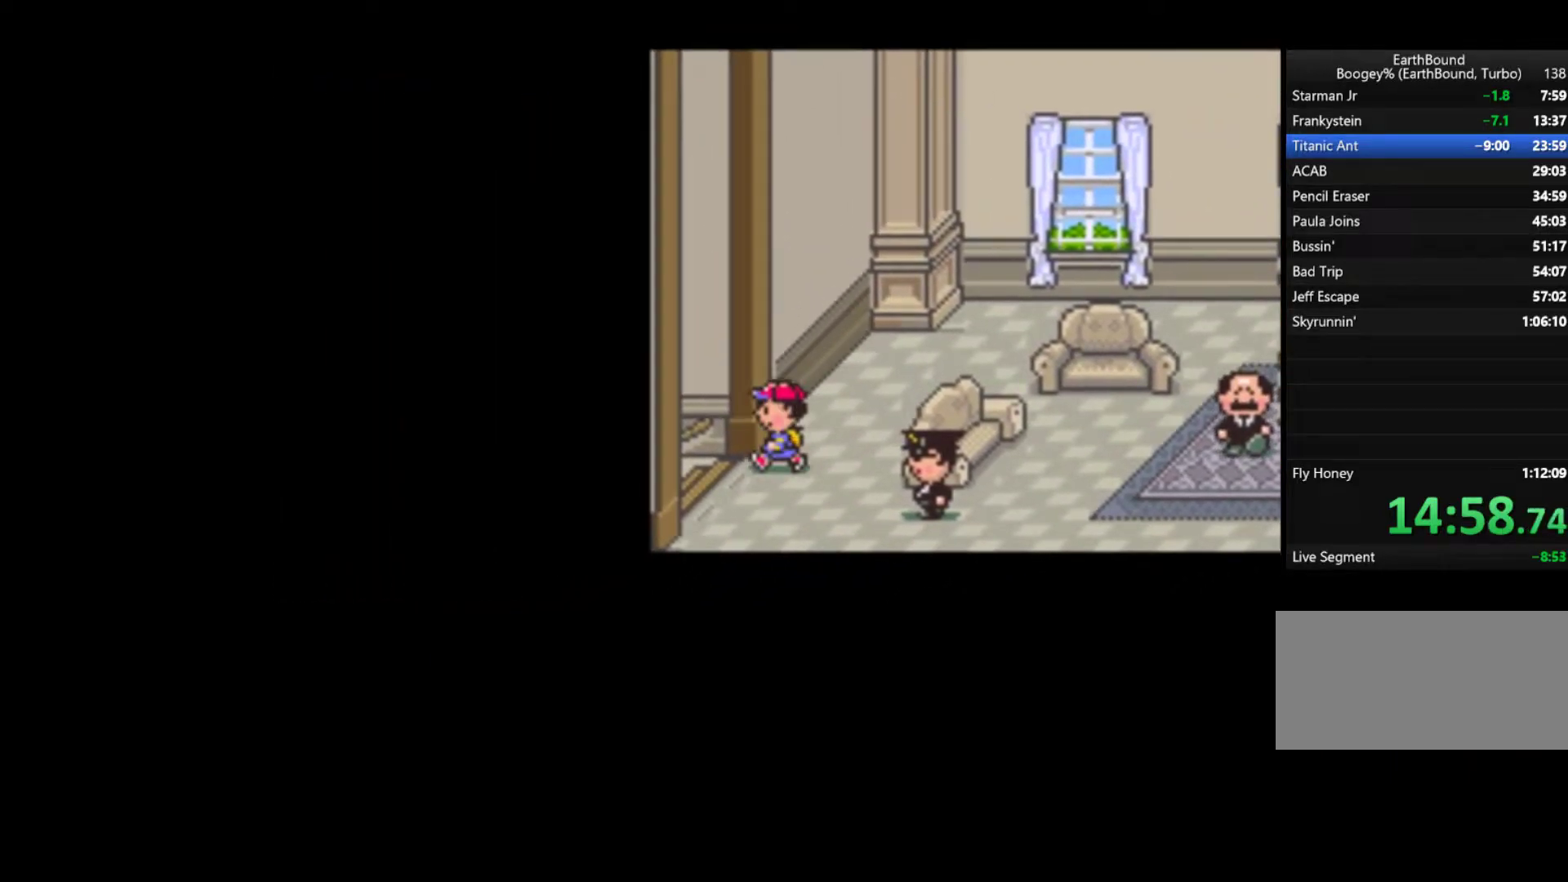
{"dt_ms": 500, "buttons": ["DPAD_RIGHT"], "events": [[317, "DPAD_LEFT", "up"], [383, "DPAD_RIGHT", "down"]]}